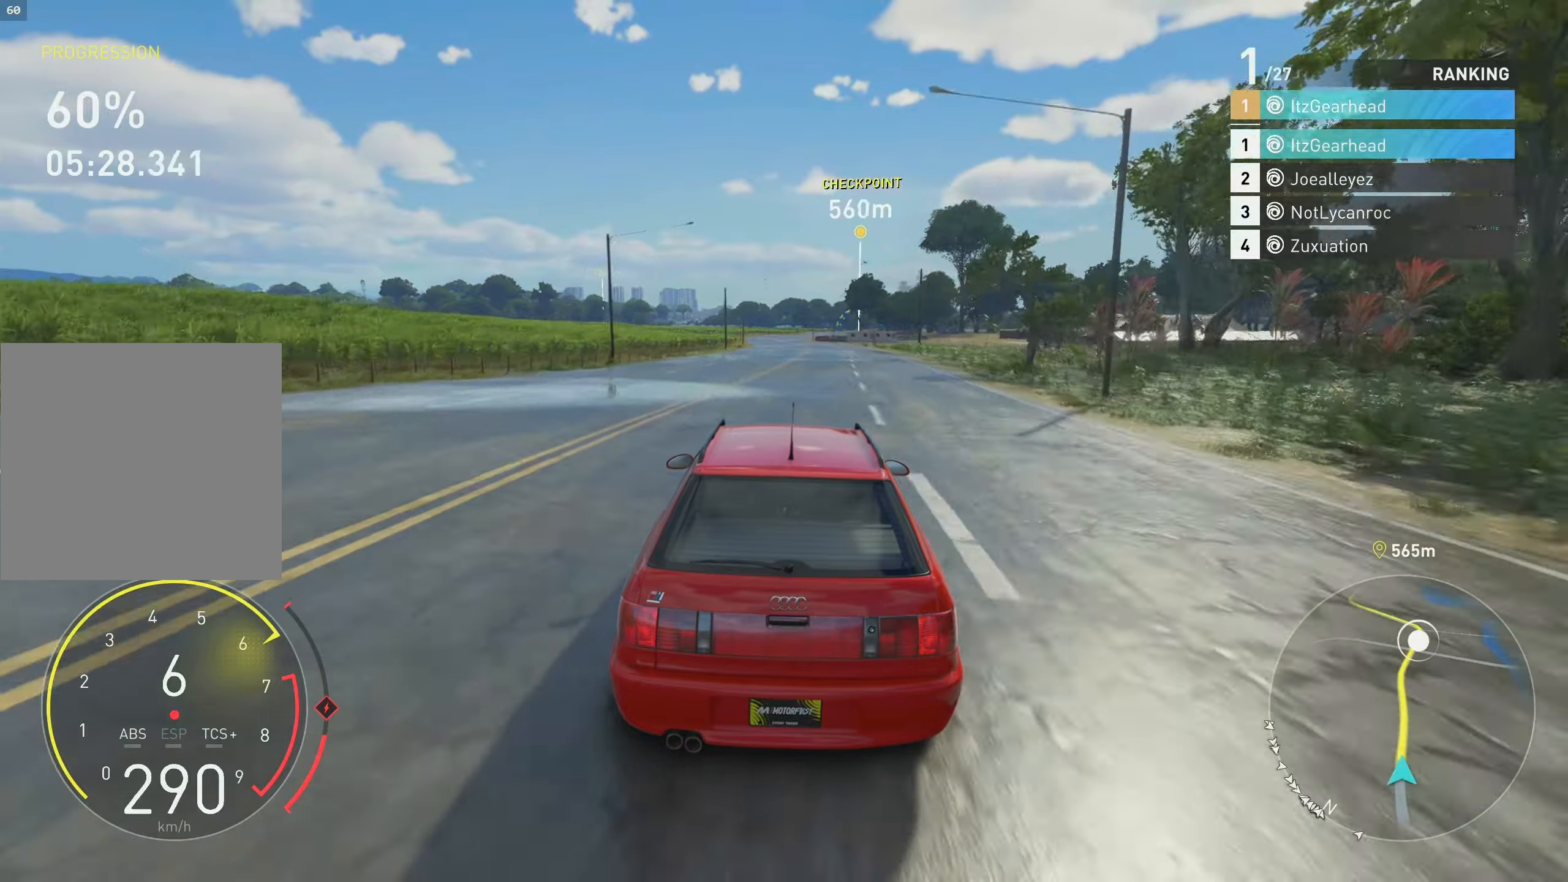
Gameplay with a controller (Xbox layout); each line is a JSON object with the inputs held at the frame after it. "events" lists button and stick changes between this image and that frame as [ms after this image, input, new state], when the widget could be followed in between. Not read: right_stick.
{"buttons": ["R2"], "left_stick": "center", "events": []}
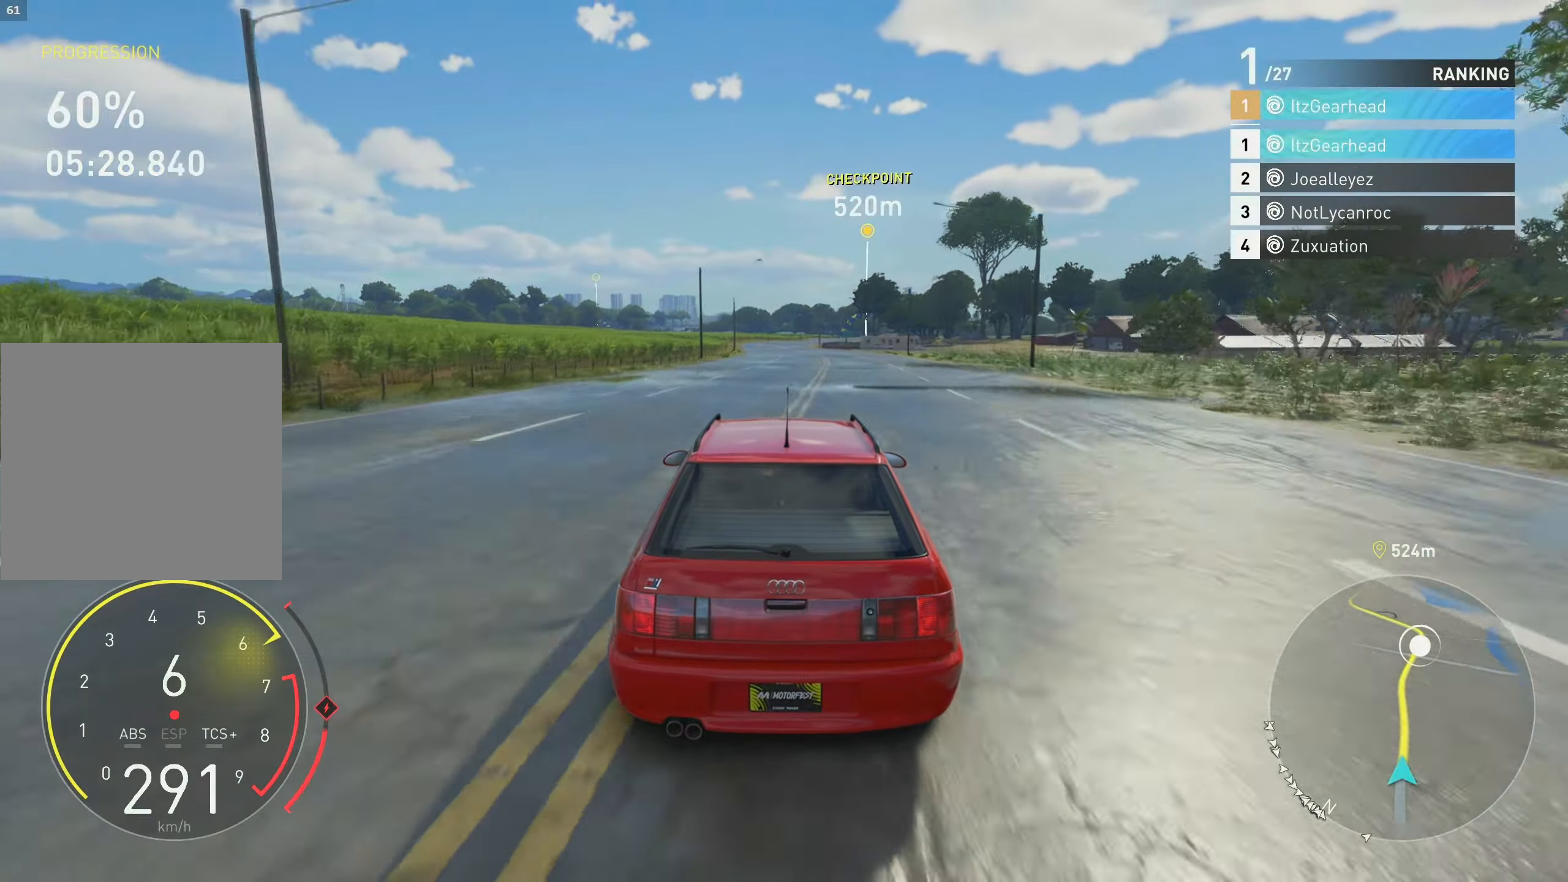
{"buttons": ["R2"], "left_stick": "up", "events": [[450, "left_stick", "up"]]}
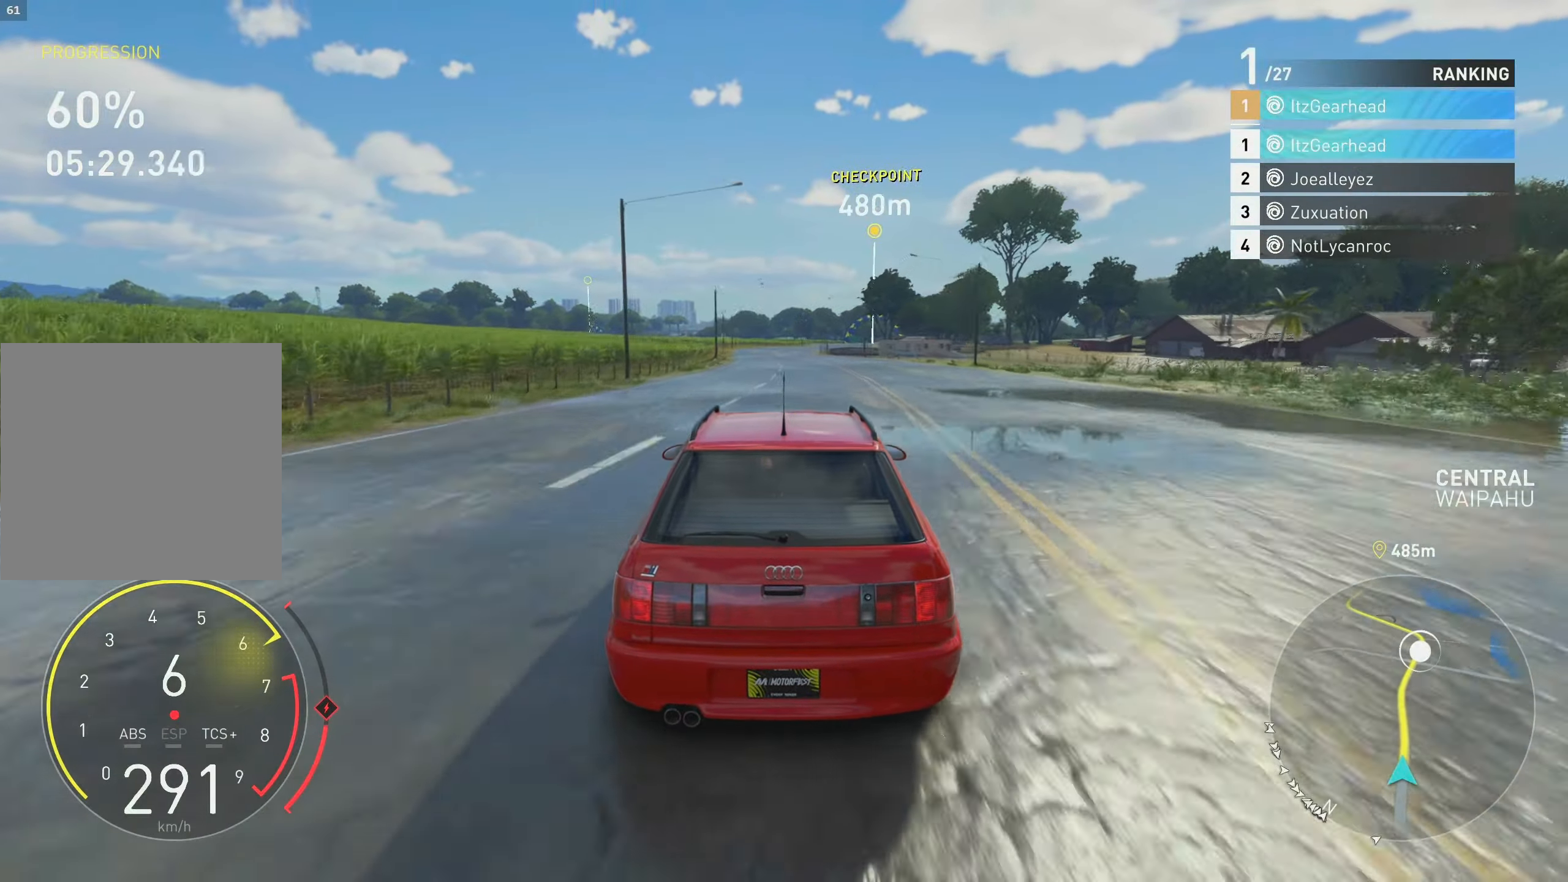
{"buttons": ["R2"], "left_stick": "center", "events": [[300, "left_stick", "center"]]}
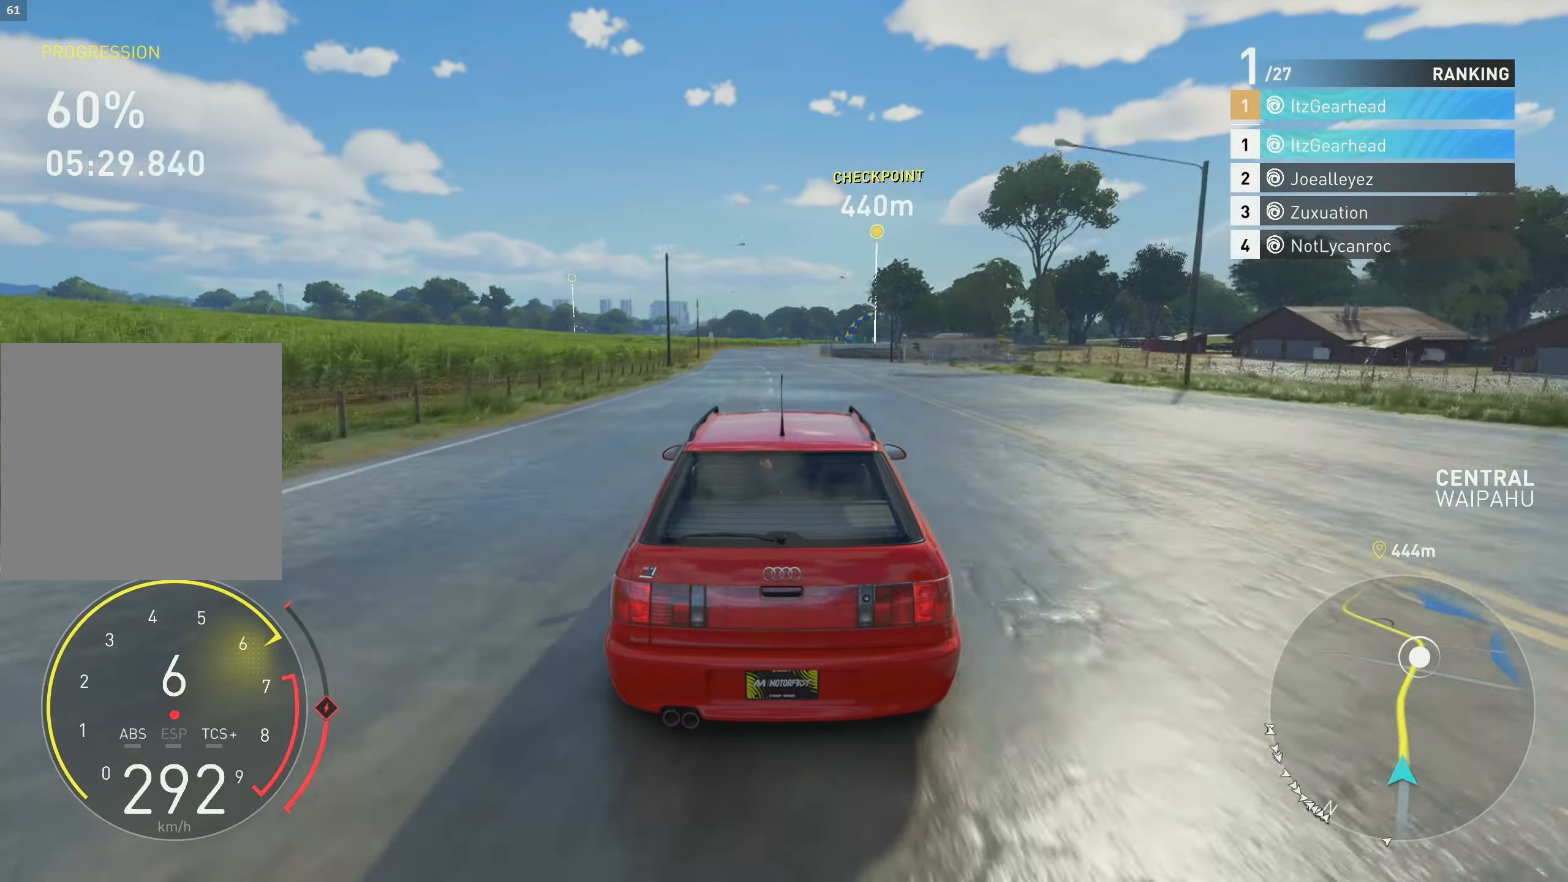
{"buttons": ["R2"], "left_stick": "up", "events": [[50, "left_stick", "up"]]}
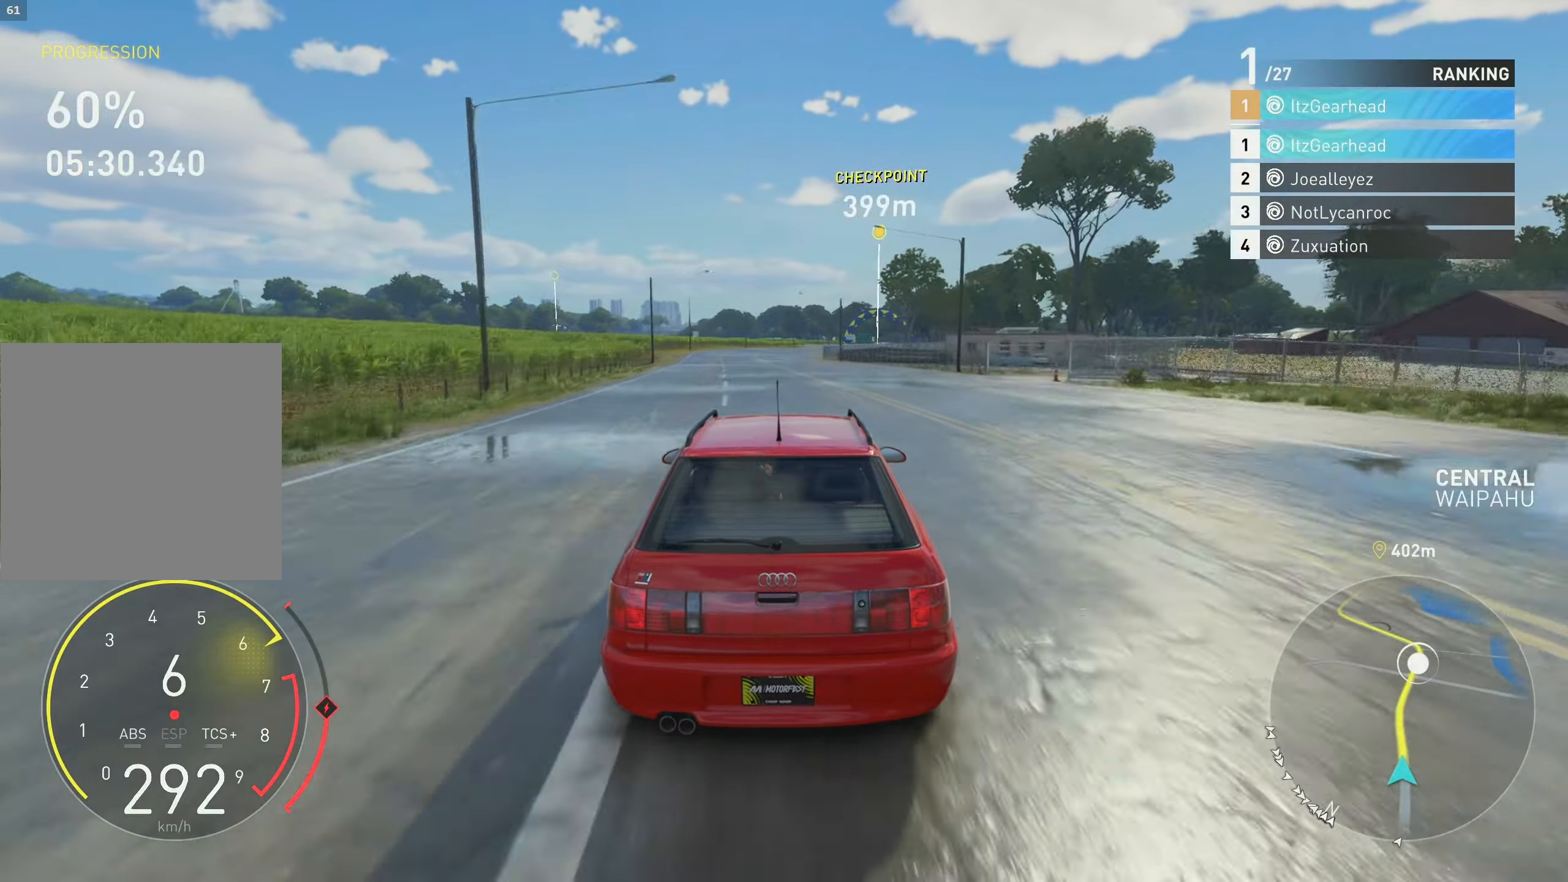
{"buttons": ["R2"], "left_stick": "up", "events": []}
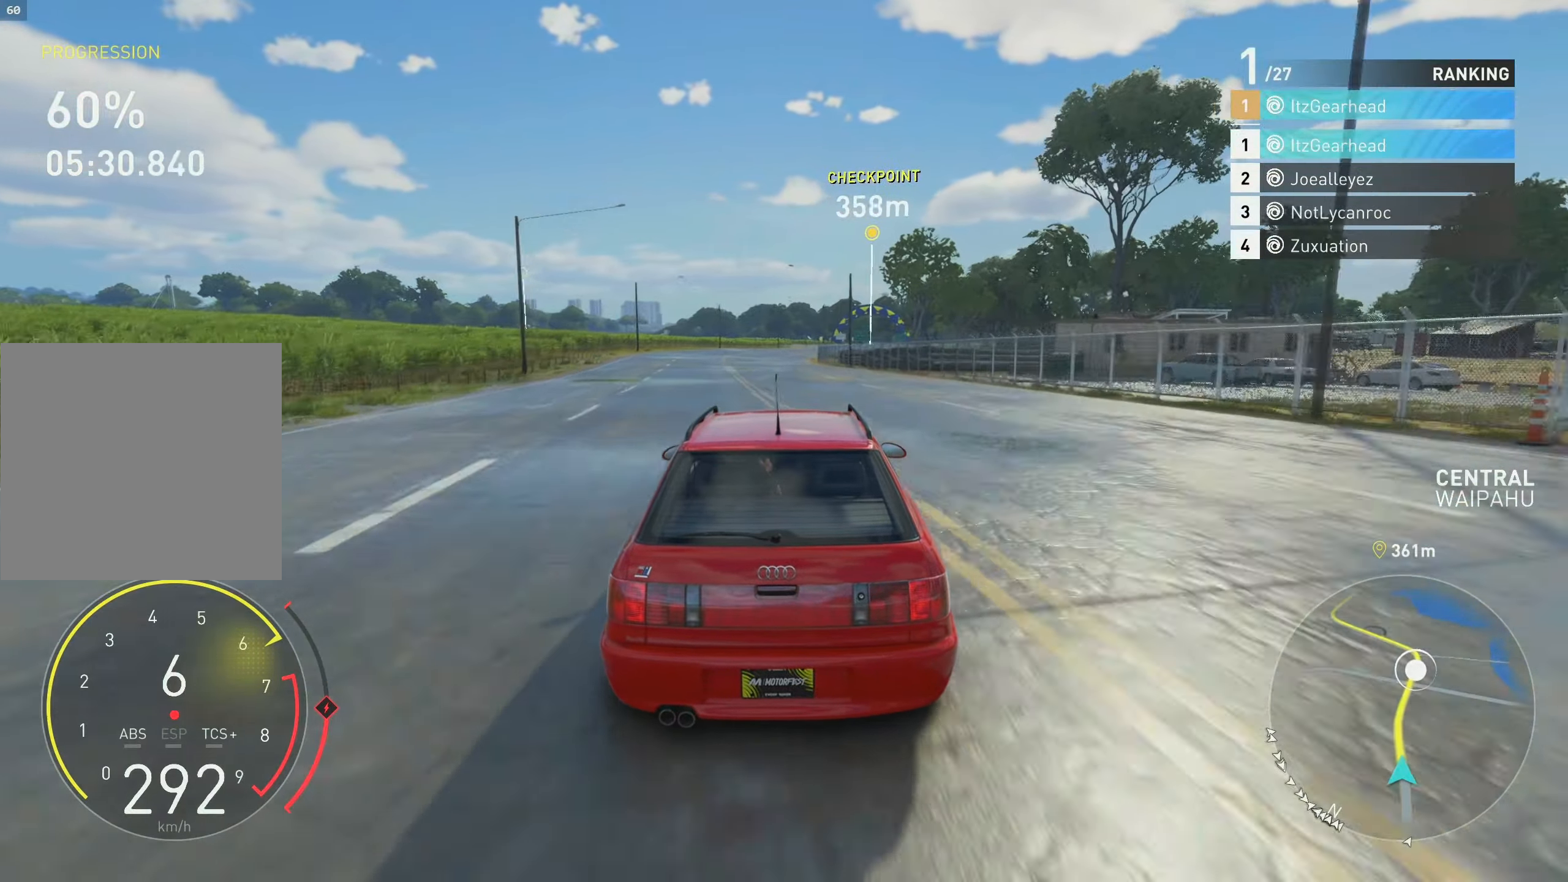
{"buttons": ["R2"], "left_stick": "up", "events": []}
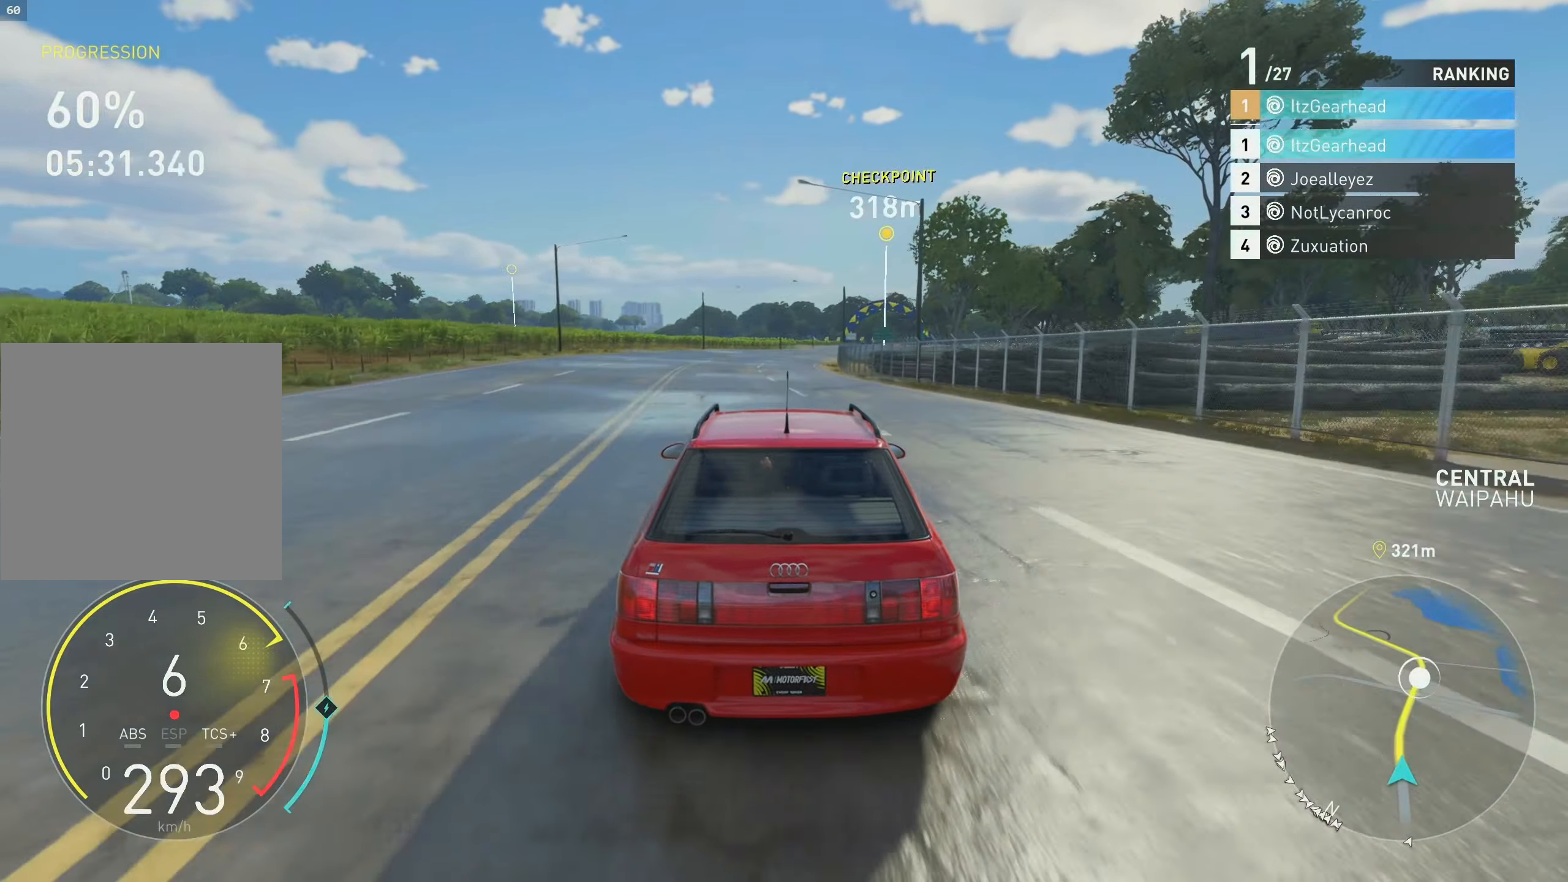
{"buttons": ["R2"], "left_stick": "up", "events": []}
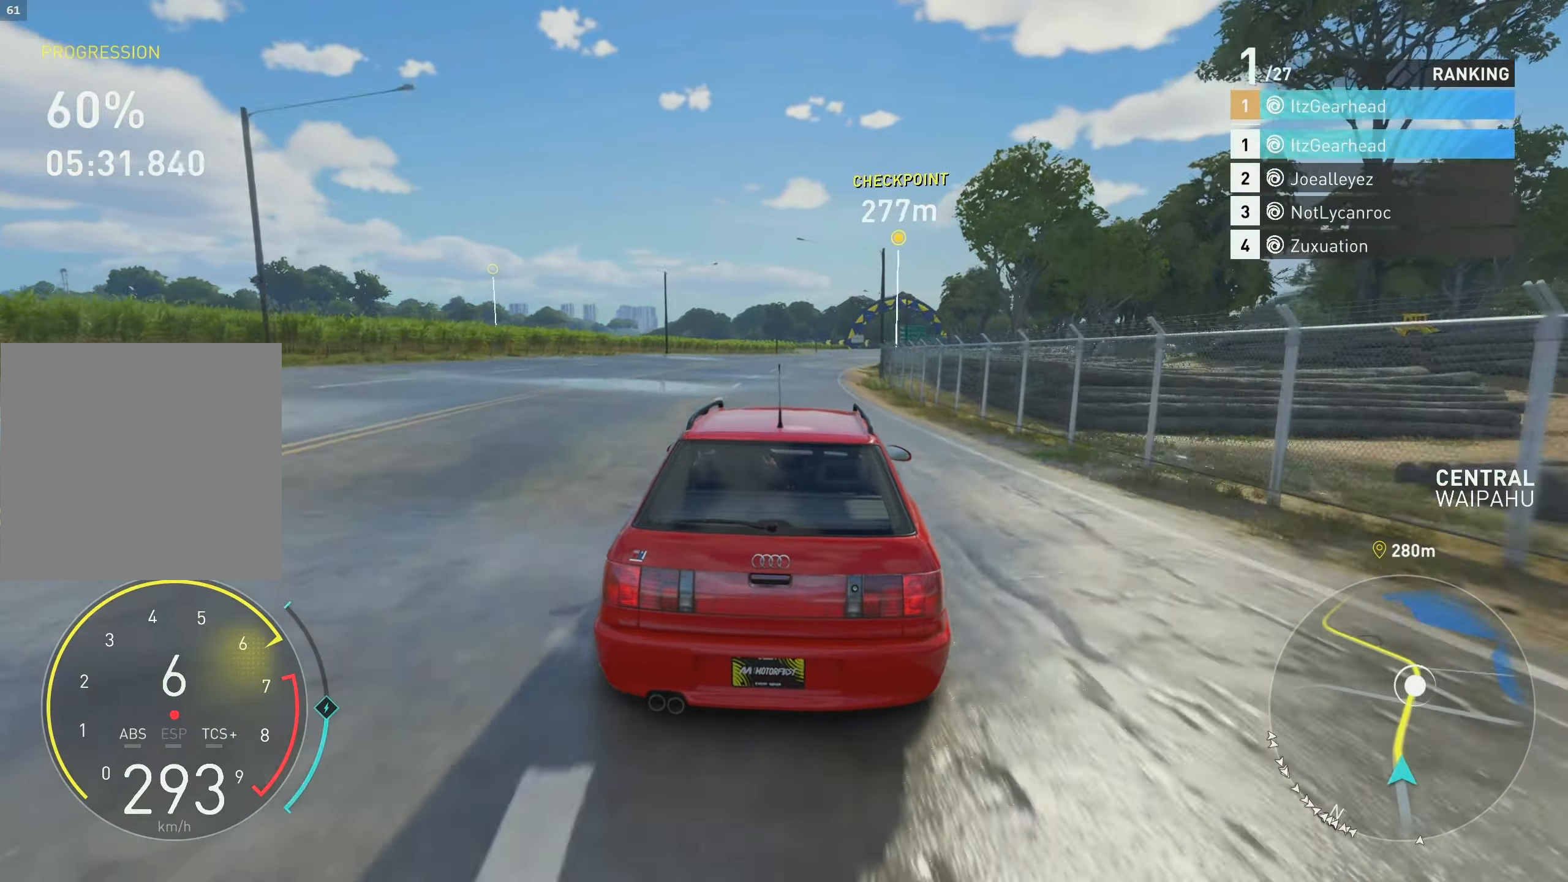
{"buttons": ["R2"], "left_stick": "up", "events": []}
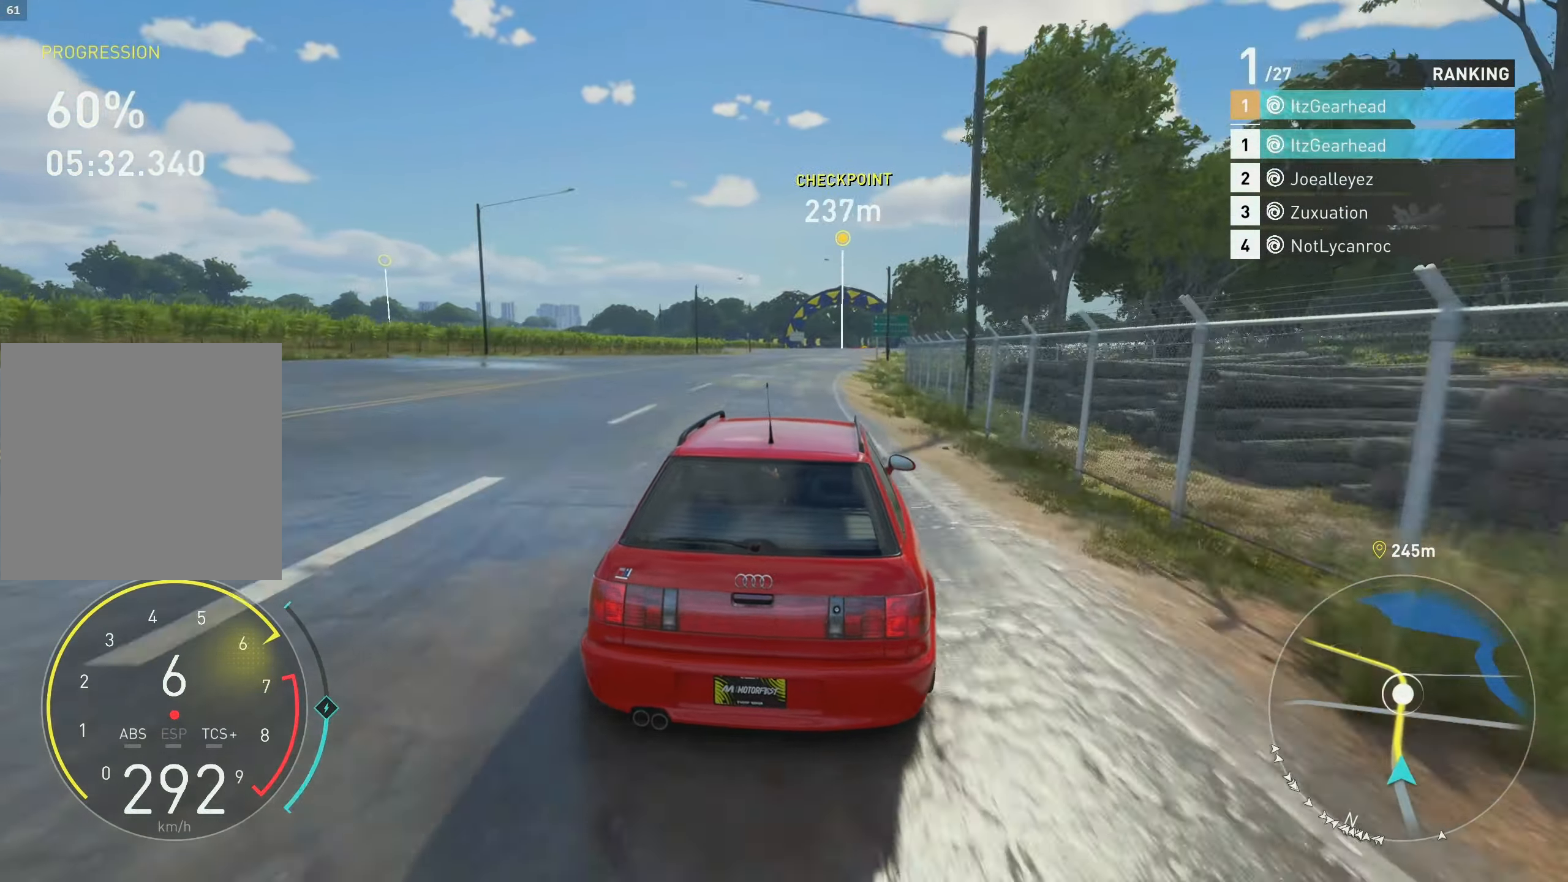
{"buttons": ["R2"], "left_stick": "up", "events": []}
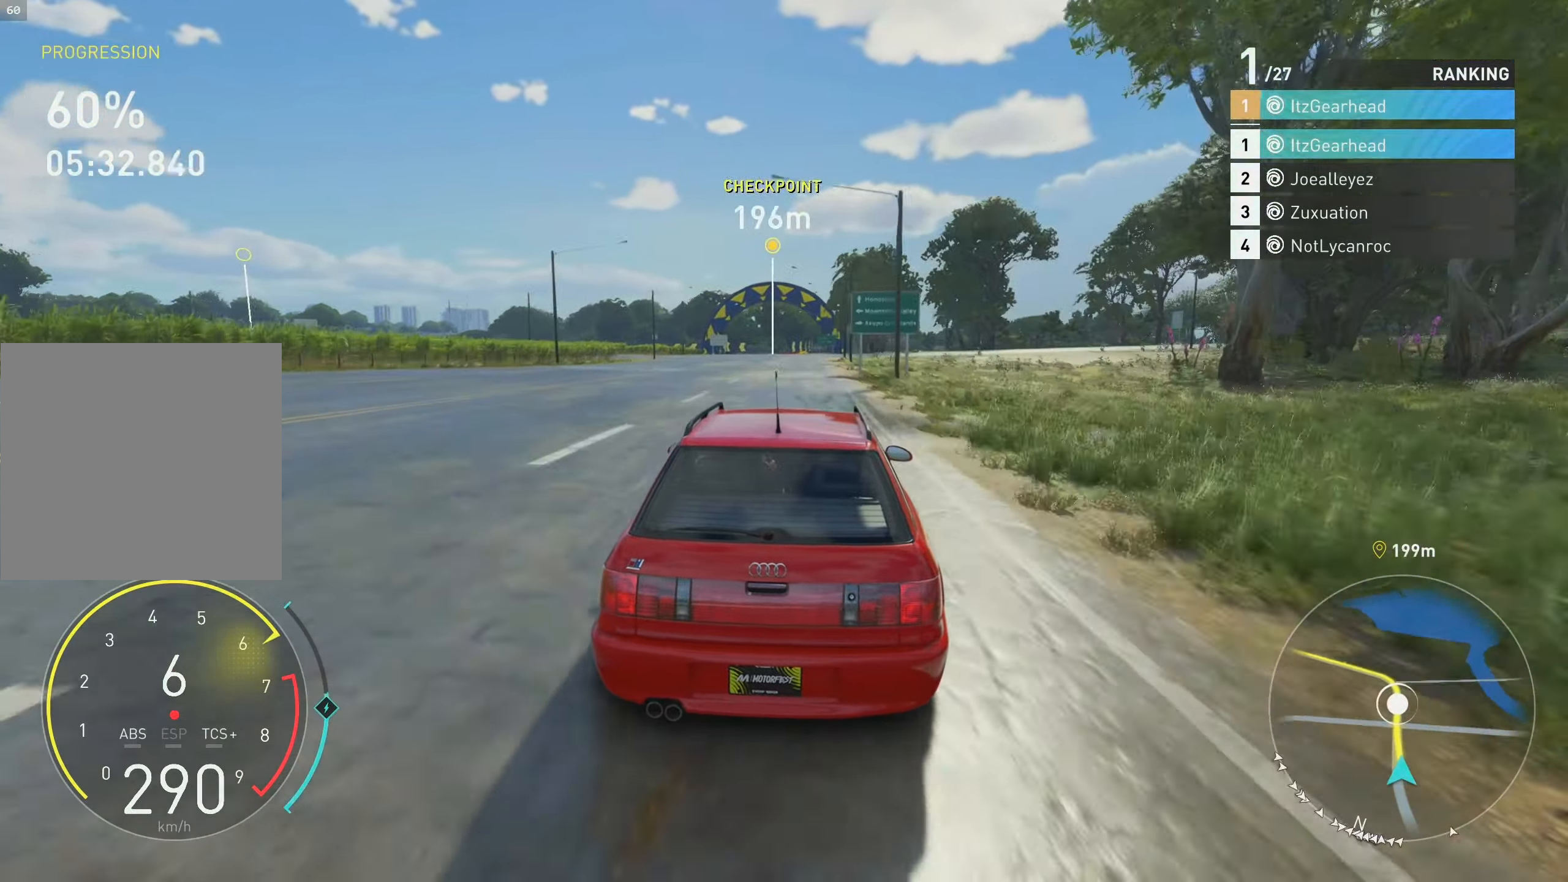
{"buttons": ["R2"], "left_stick": "up", "events": []}
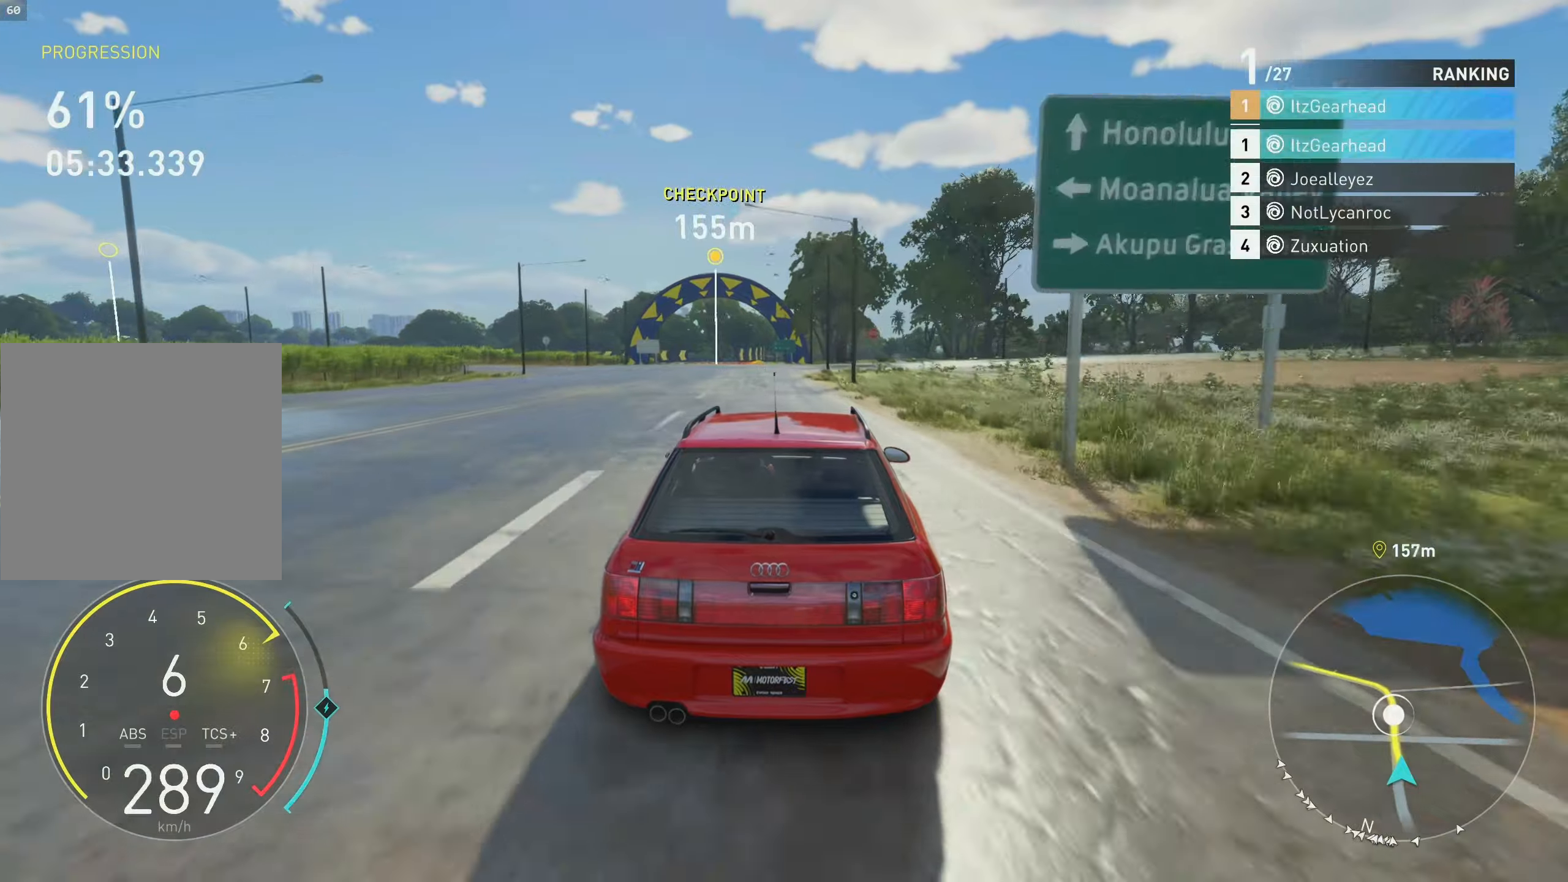
{"buttons": ["R2"], "left_stick": "up", "events": []}
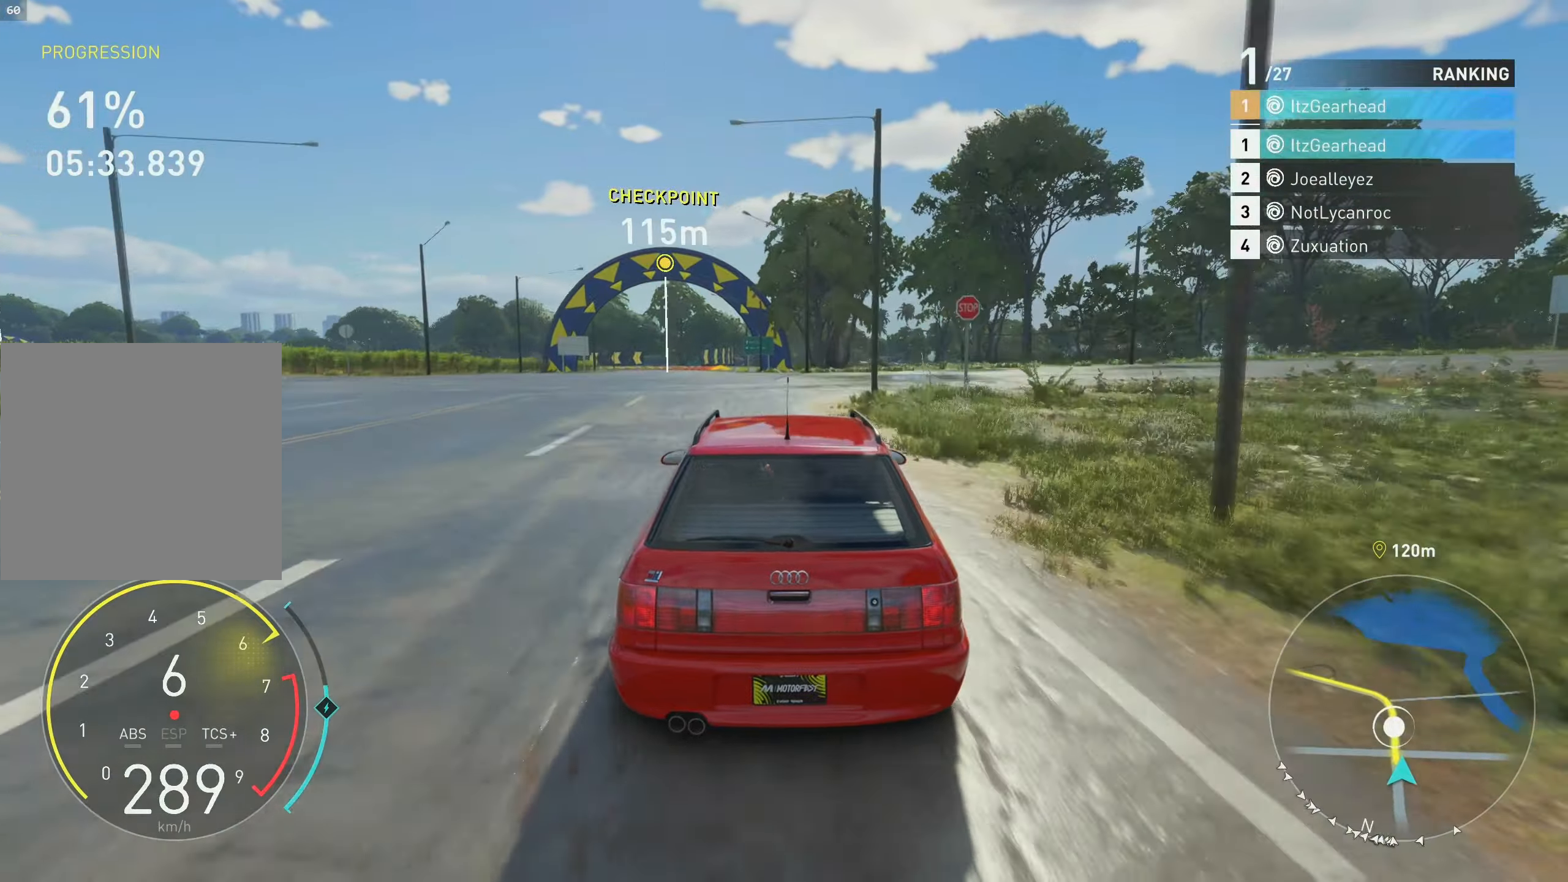
{"buttons": ["R2"], "left_stick": "up-left", "events": [[350, "left_stick", "up-left"]]}
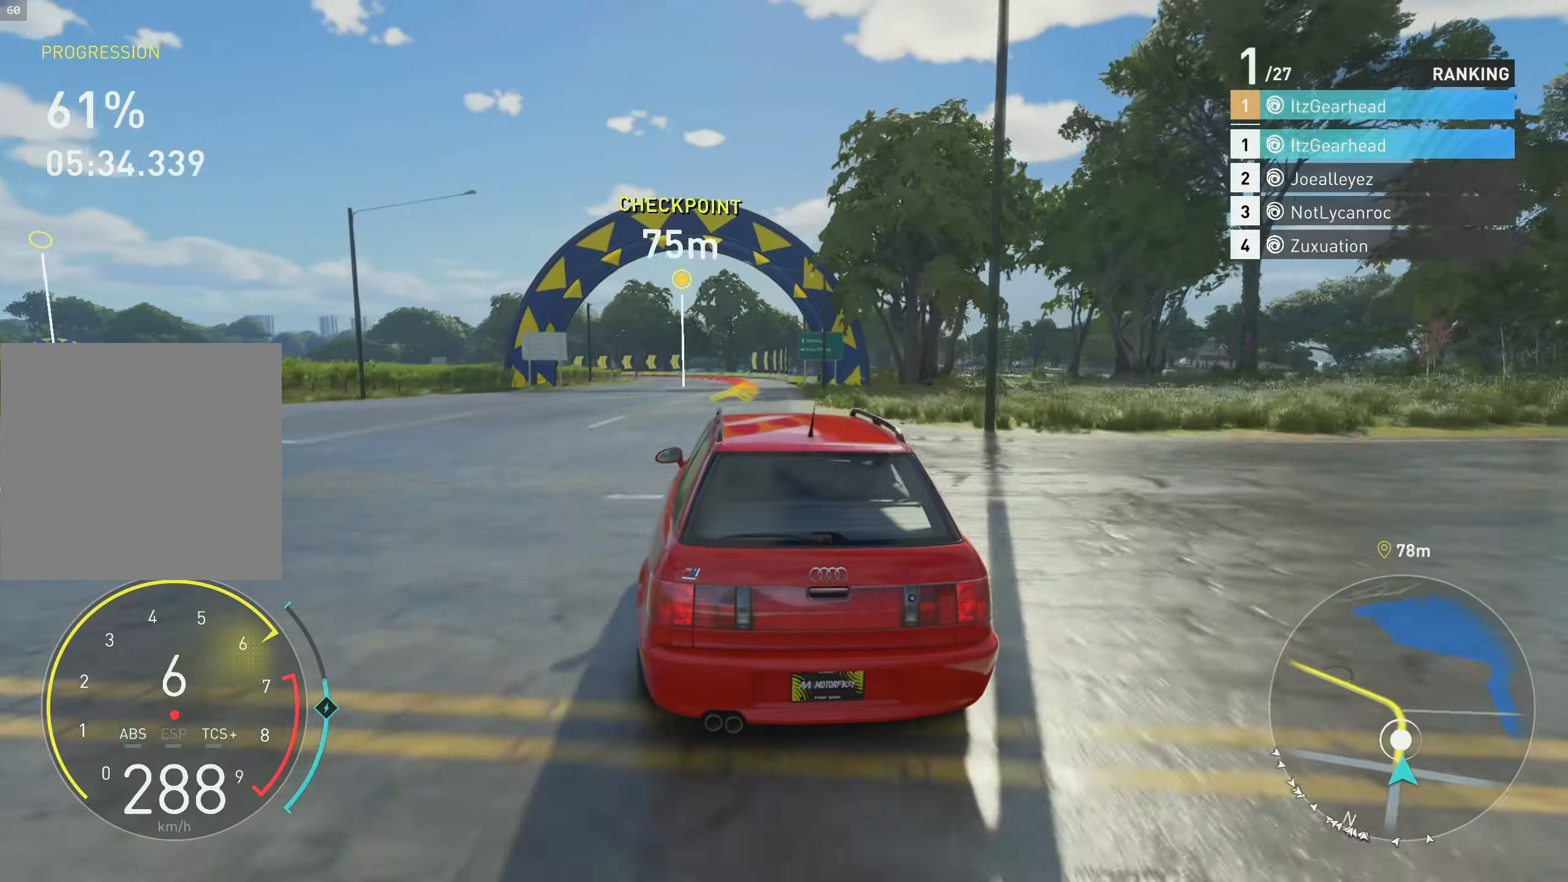
{"buttons": ["R2"], "left_stick": "up-left", "events": []}
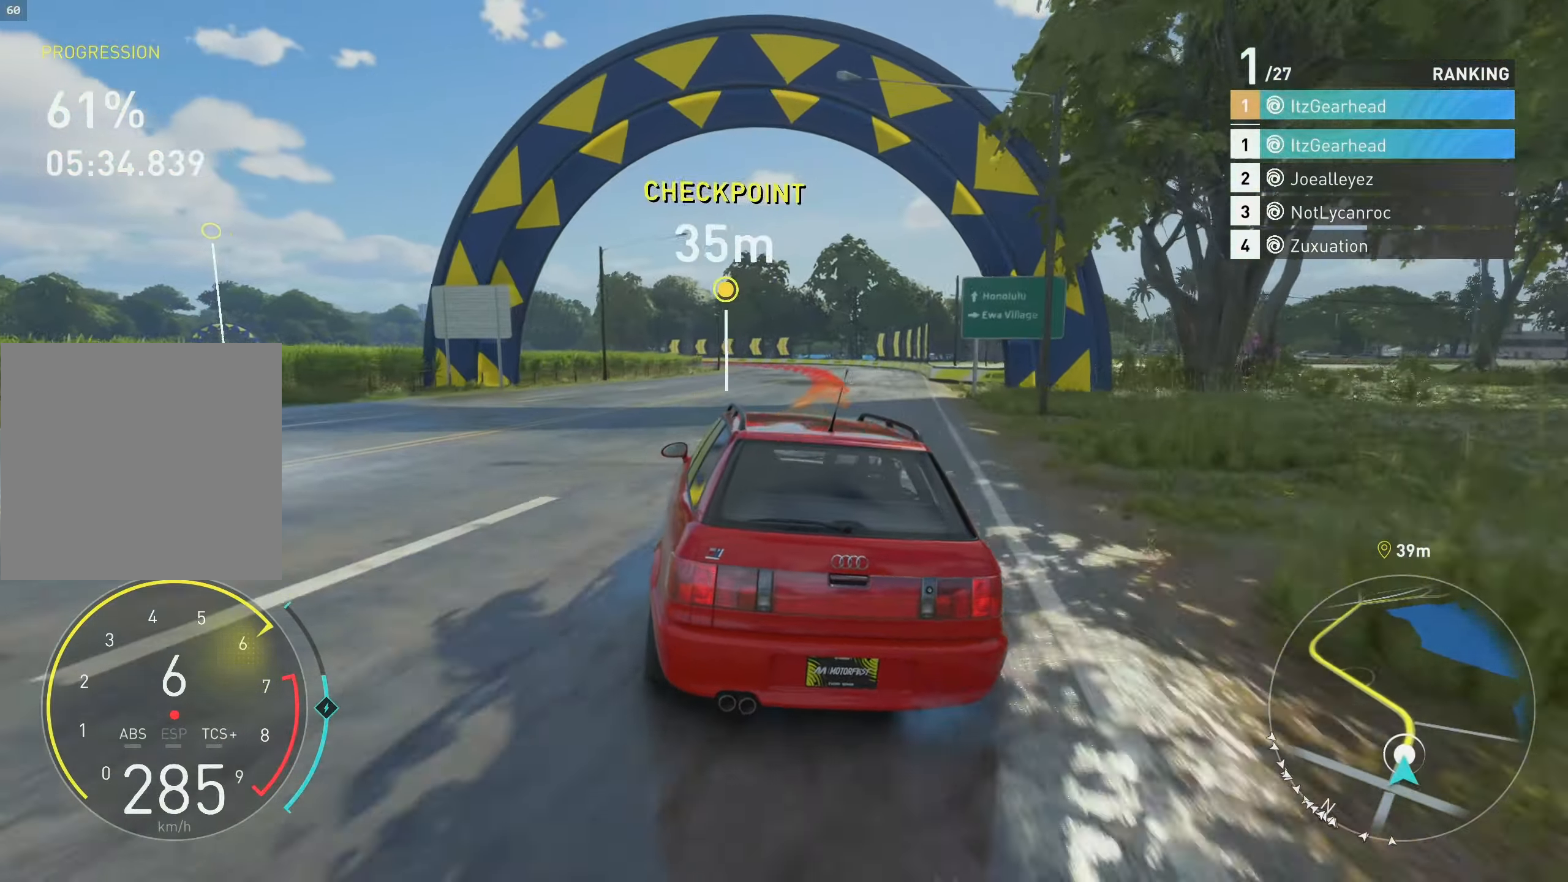
{"buttons": ["R2"], "left_stick": "up-left", "events": []}
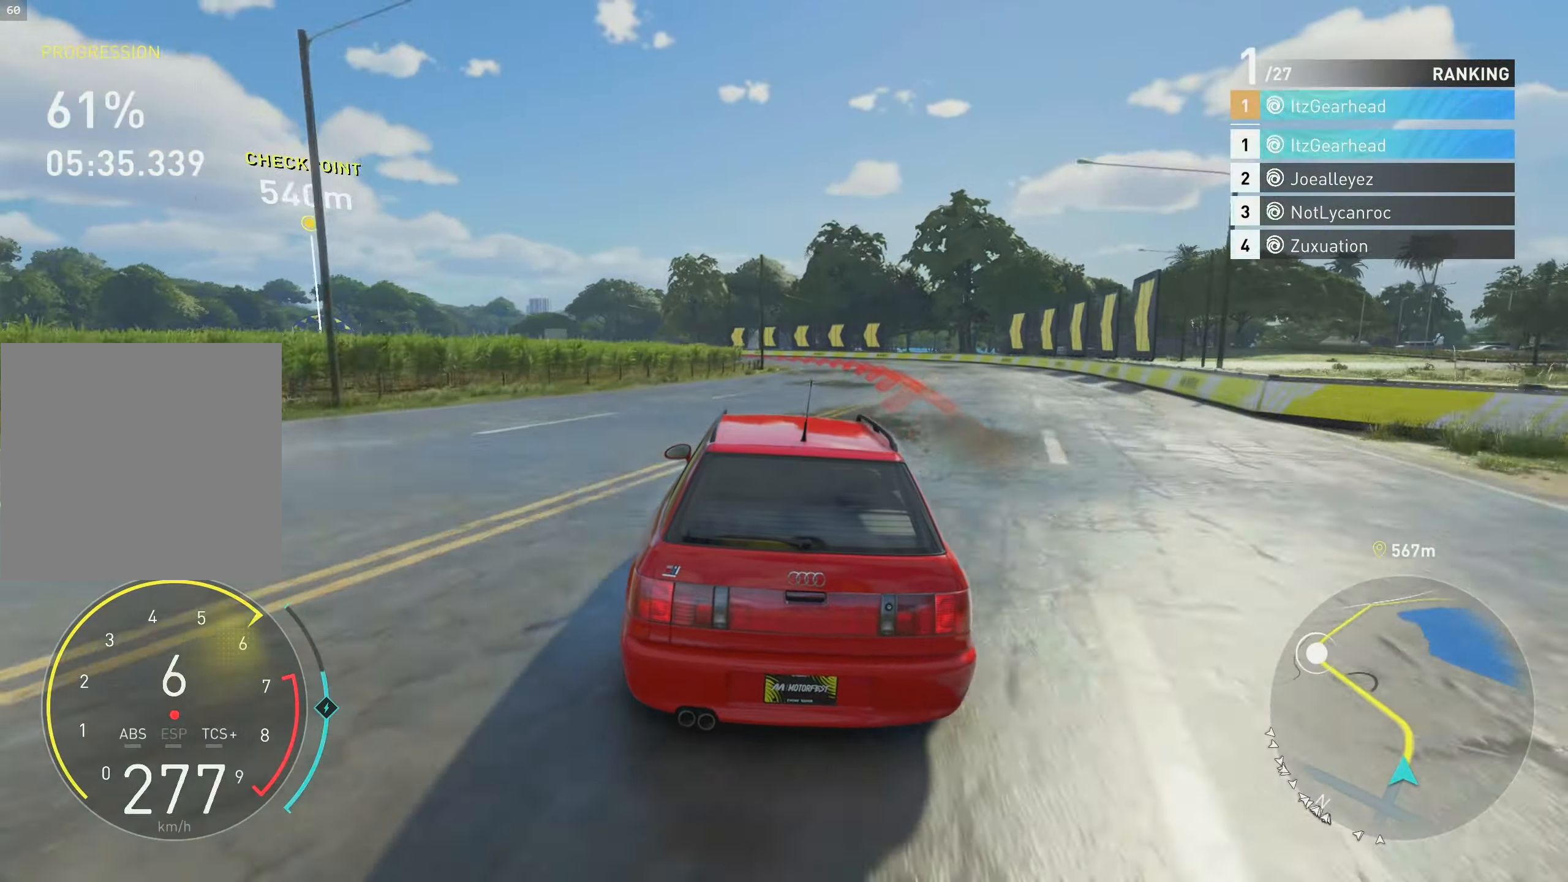
{"buttons": ["R2"], "left_stick": "up-left", "events": []}
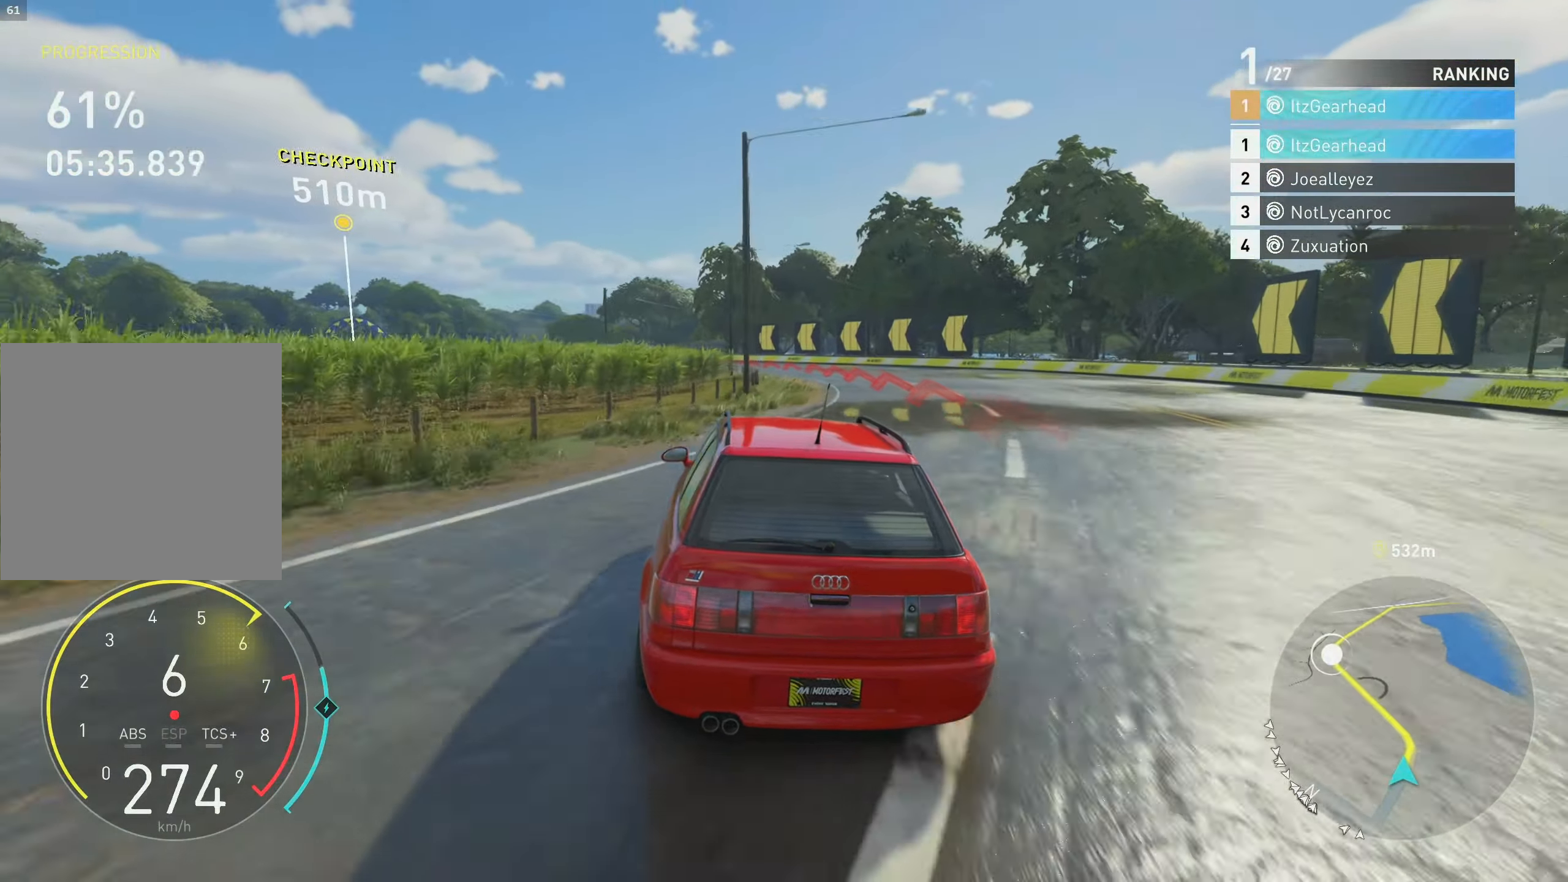
{"buttons": ["R2"], "left_stick": "up-left", "events": []}
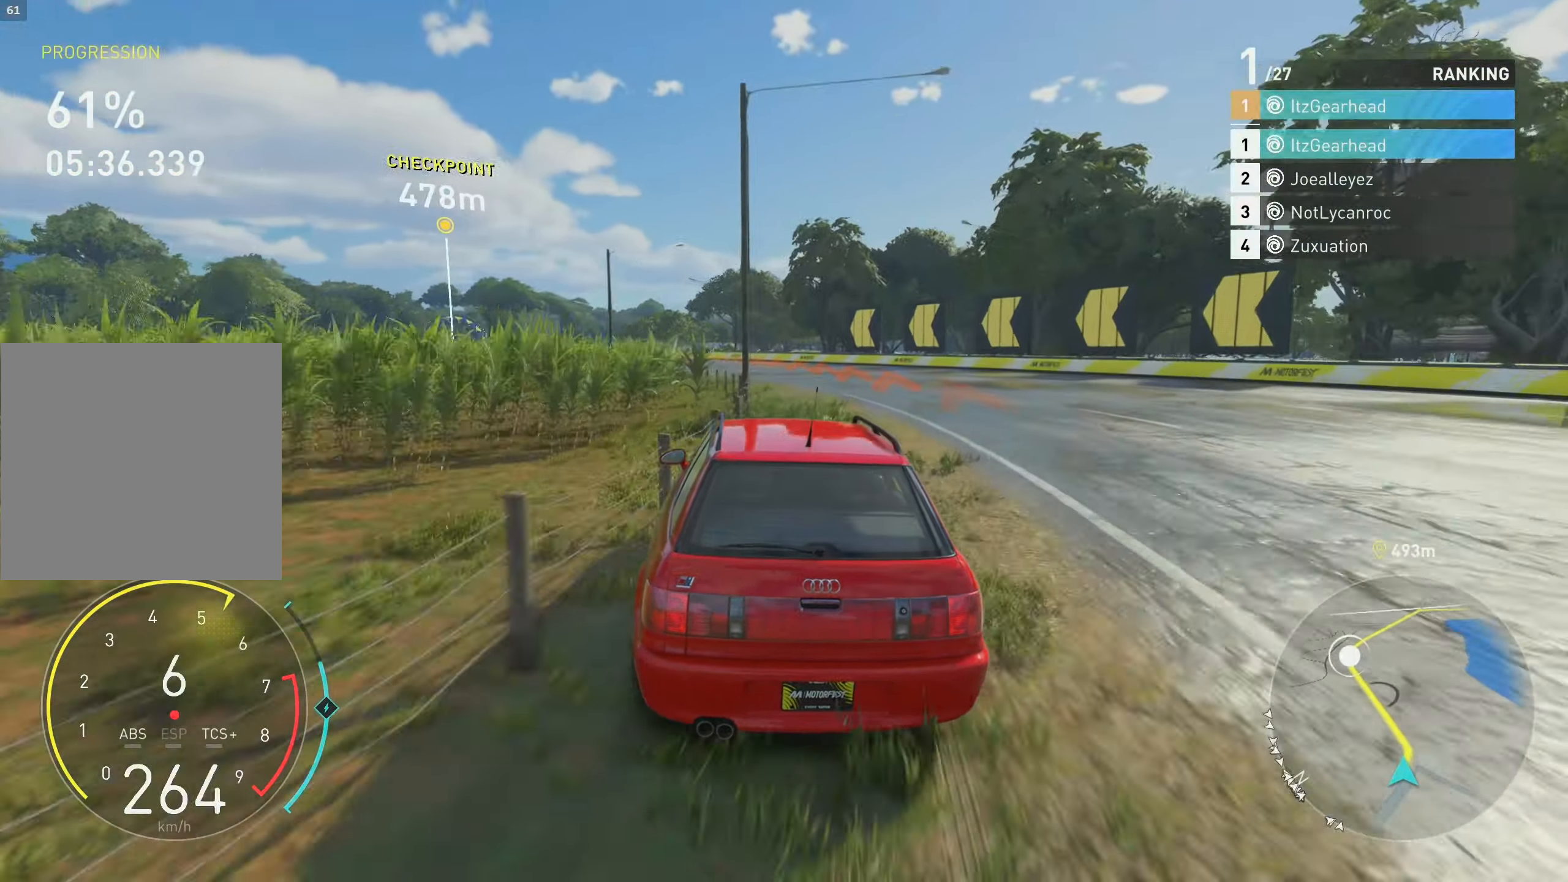
{"buttons": ["X", "R2"], "left_stick": "up-left", "events": [[450, "X", "down"]]}
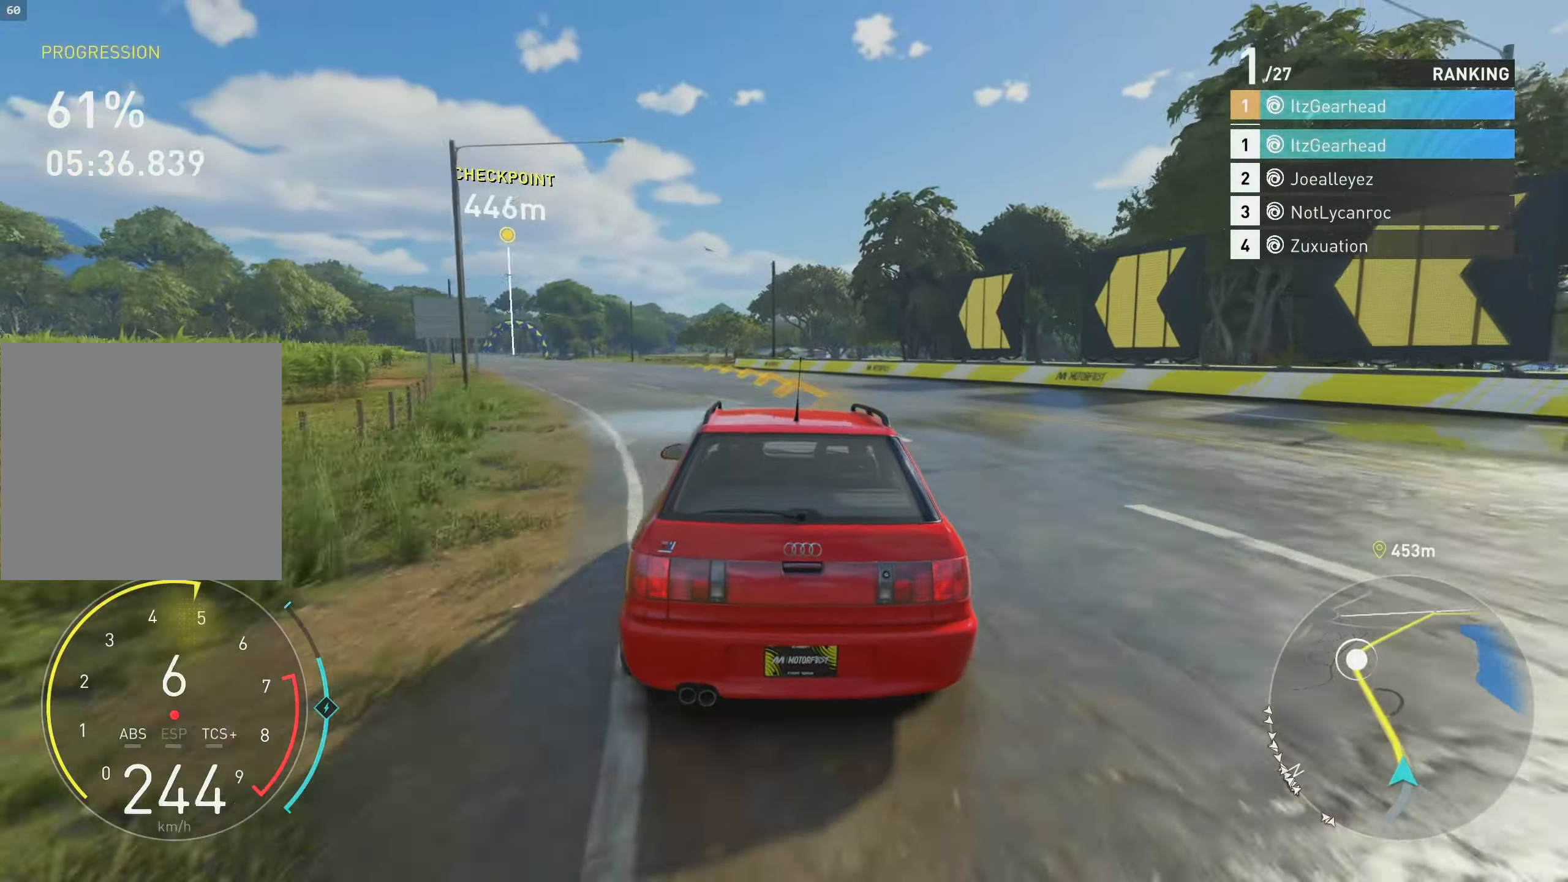
{"buttons": ["R2"], "left_stick": "up-left", "events": [[17, "X", "up"]]}
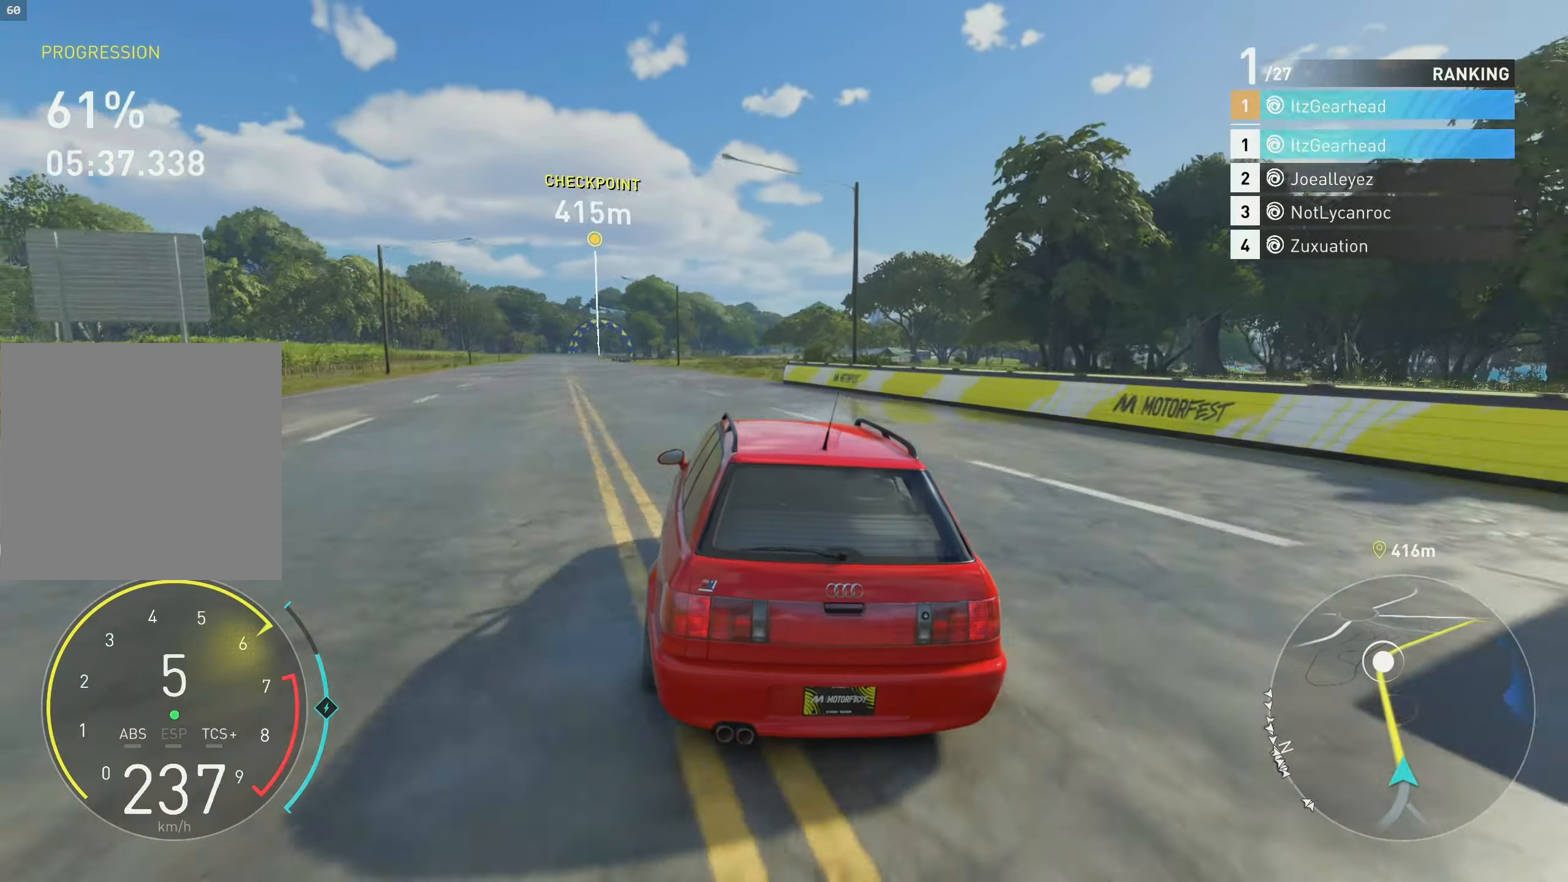
{"buttons": ["R2"], "left_stick": "up-left", "events": []}
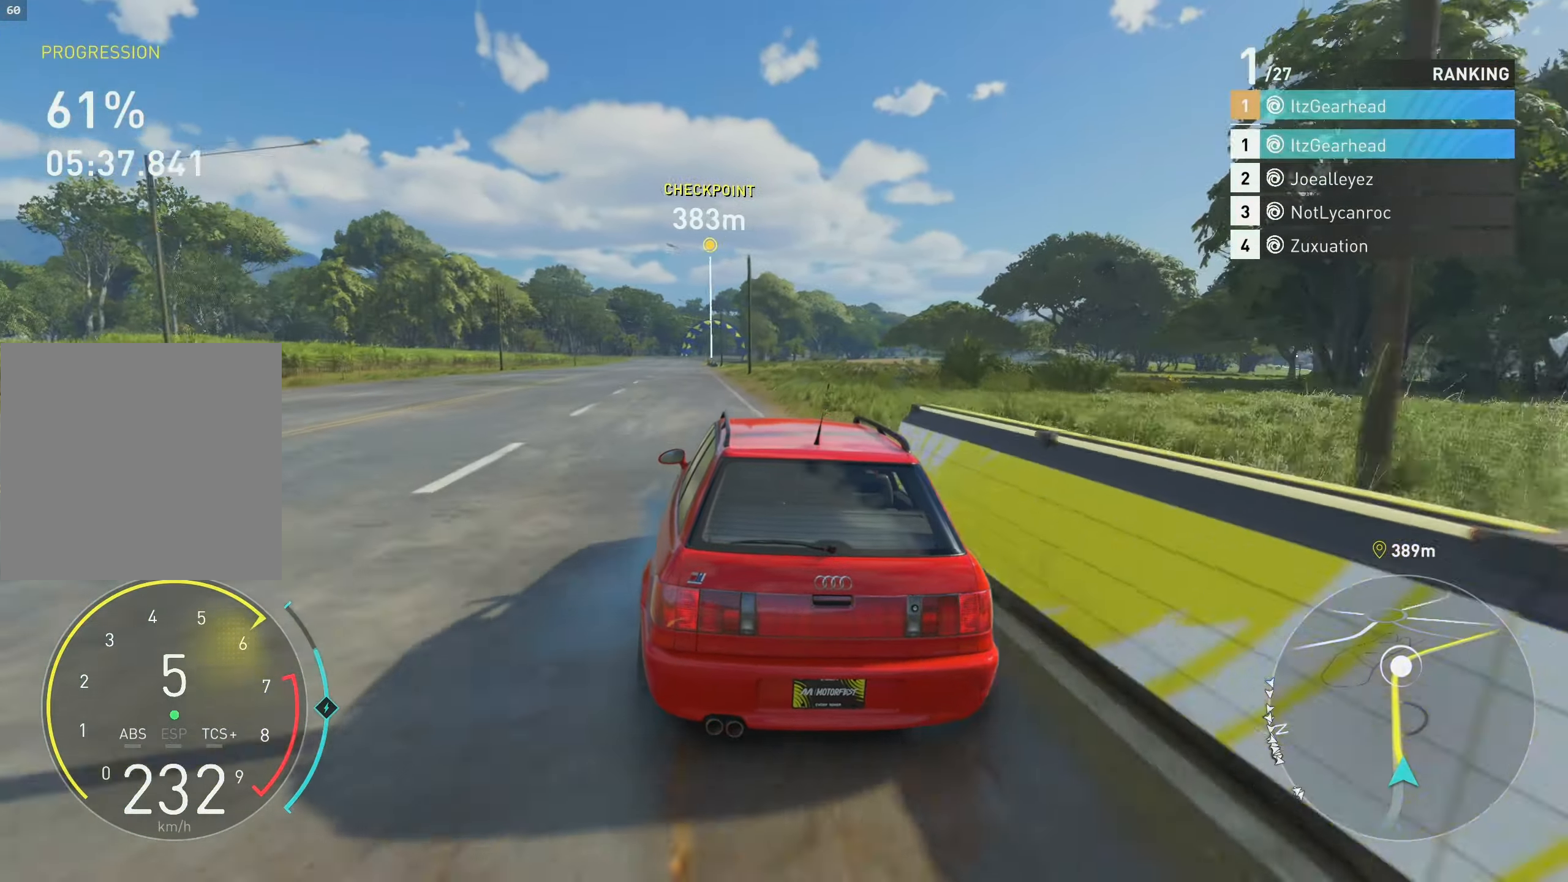
{"buttons": ["R2"], "left_stick": "up-left", "events": []}
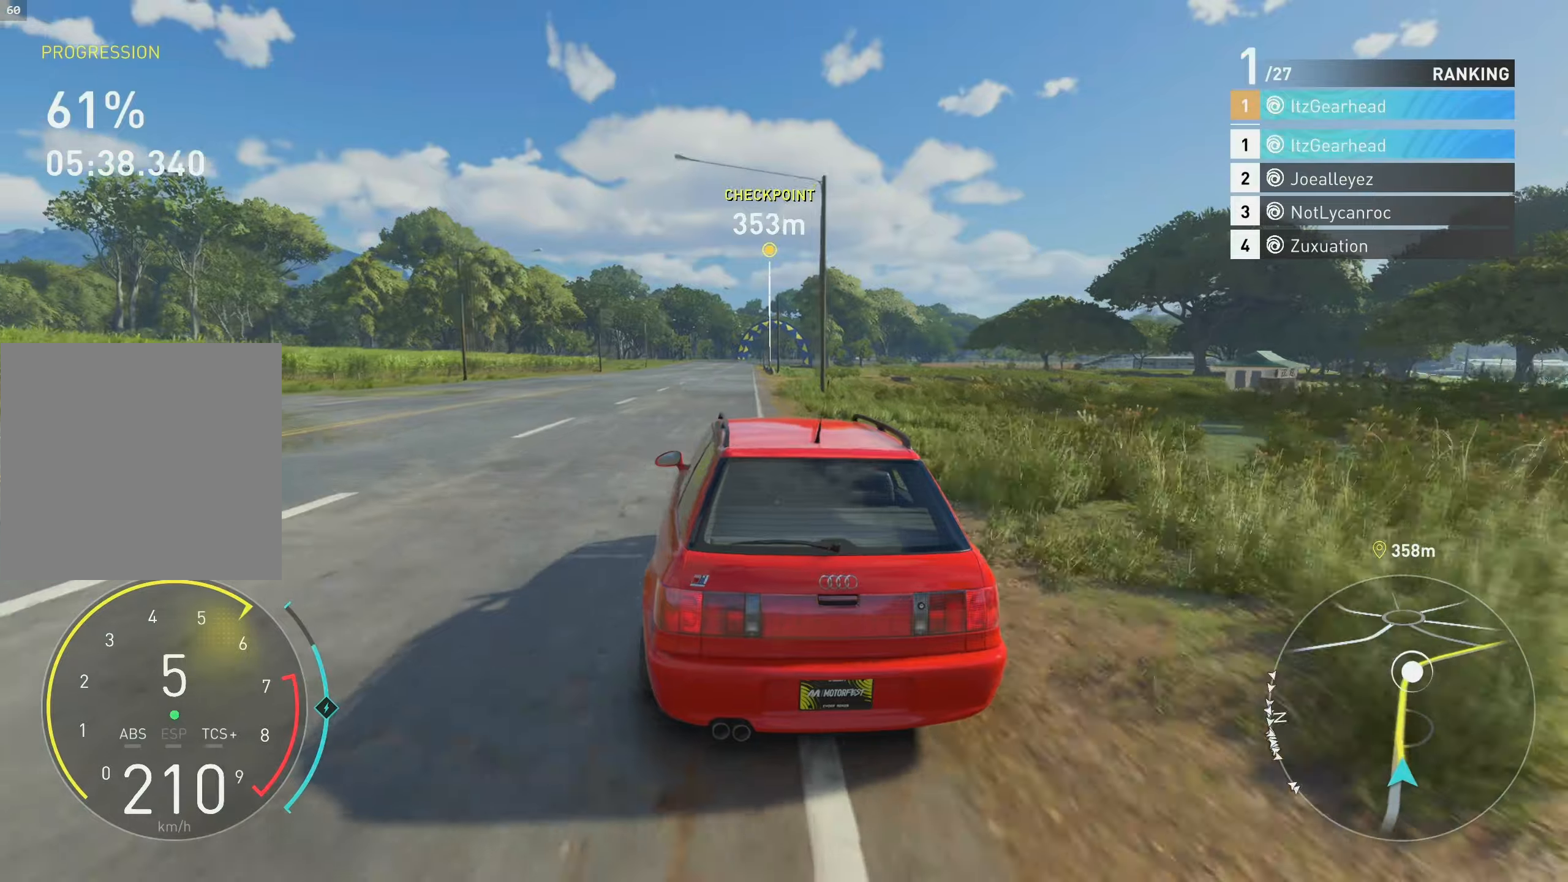
{"buttons": ["R2"], "left_stick": "center", "events": [[50, "left_stick", "center"], [200, "left_stick", "right"], [334, "left_stick", "center"]]}
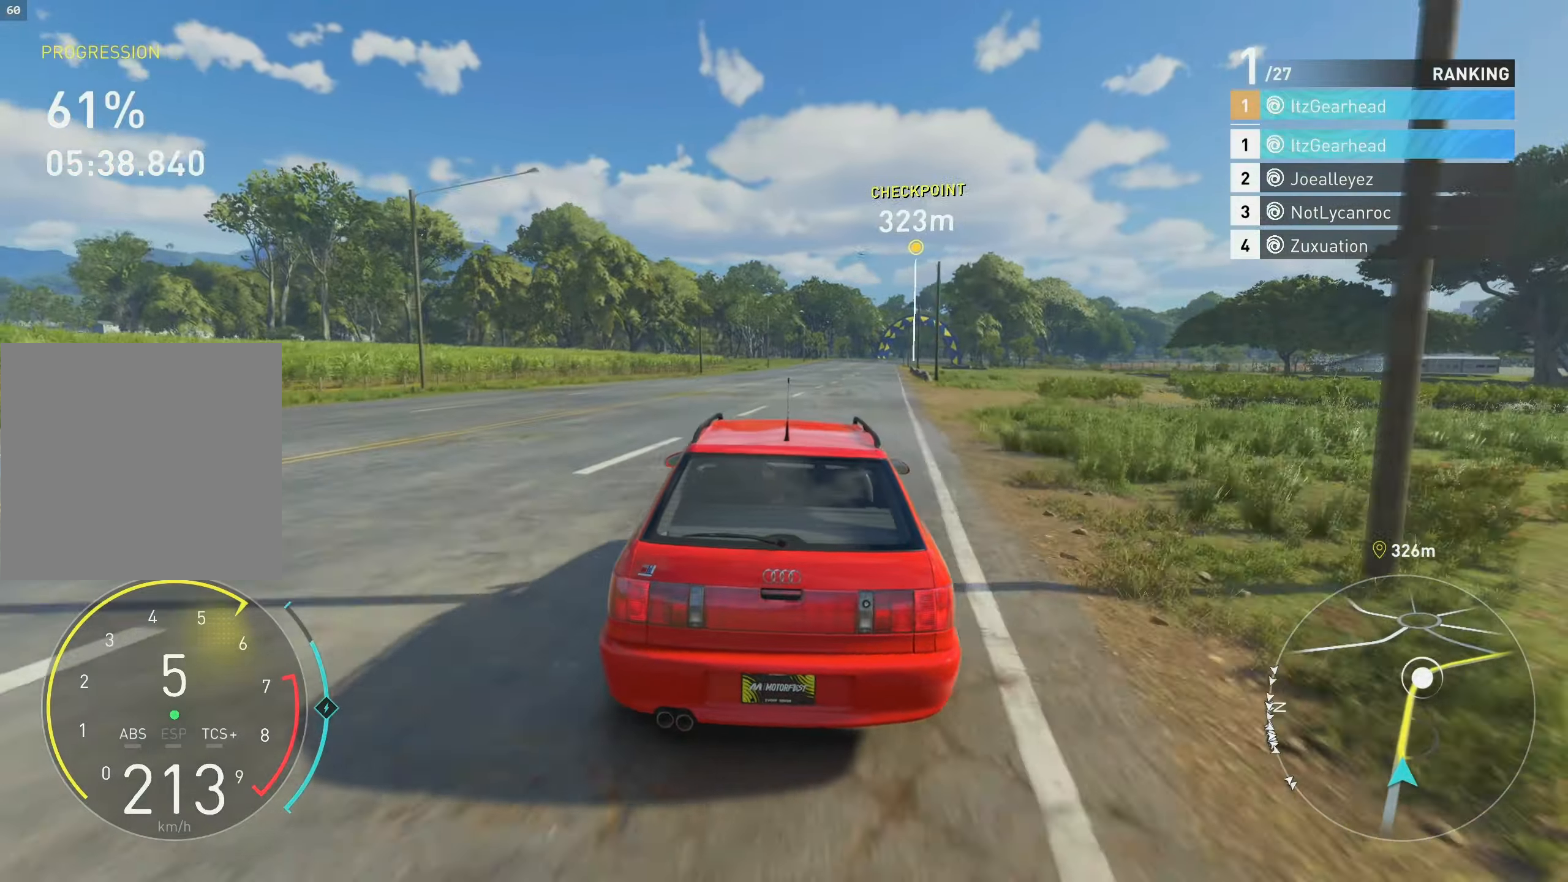
{"buttons": ["R2"], "left_stick": "up", "events": [[417, "left_stick", "up"]]}
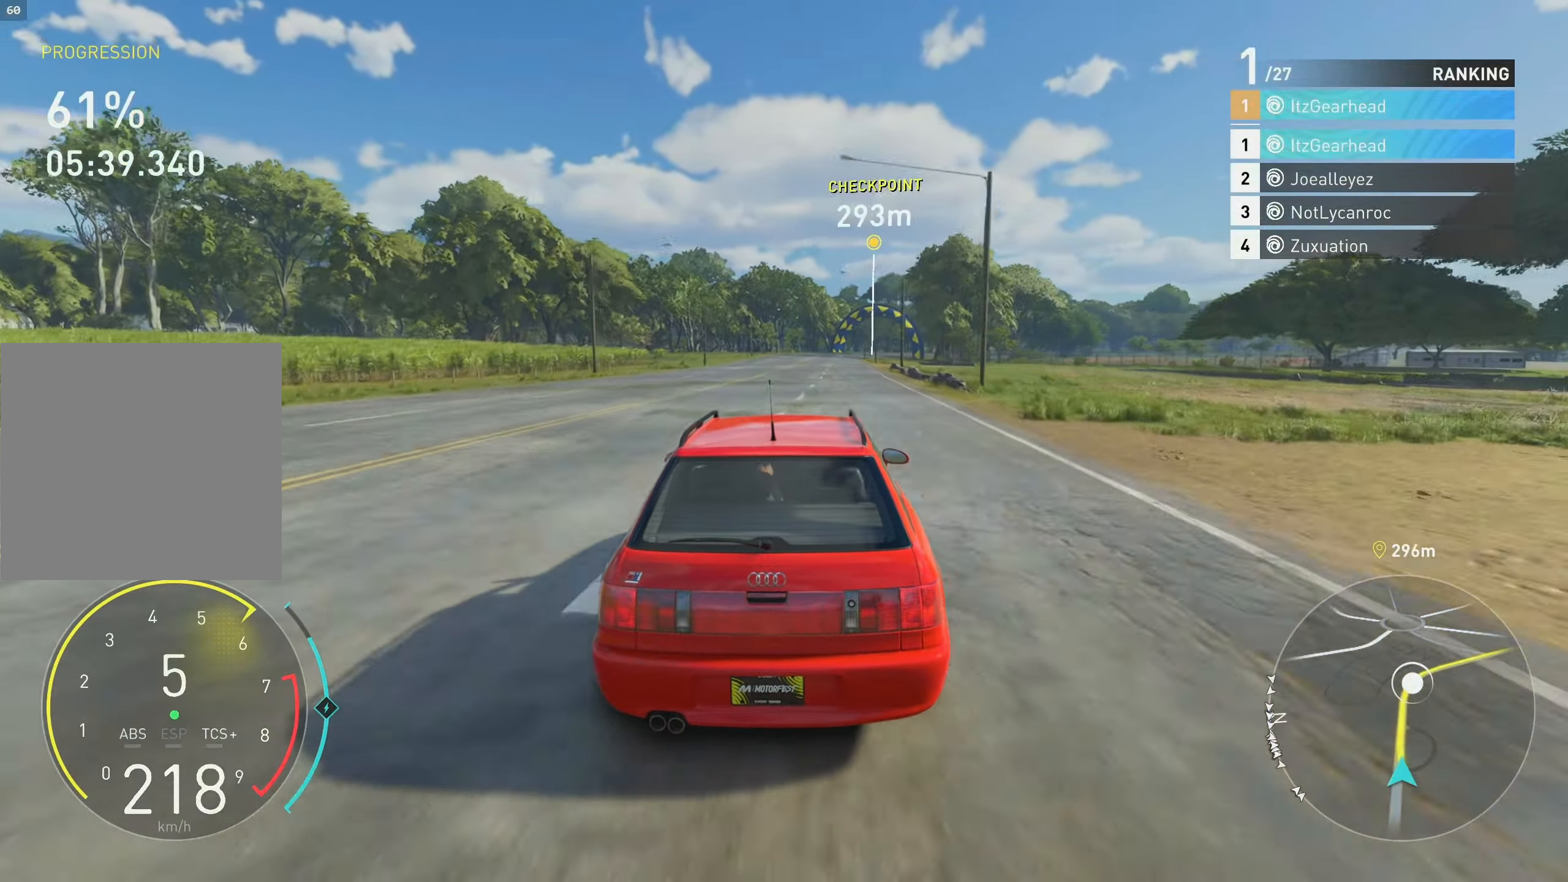
{"buttons": ["R2"], "left_stick": "up", "events": []}
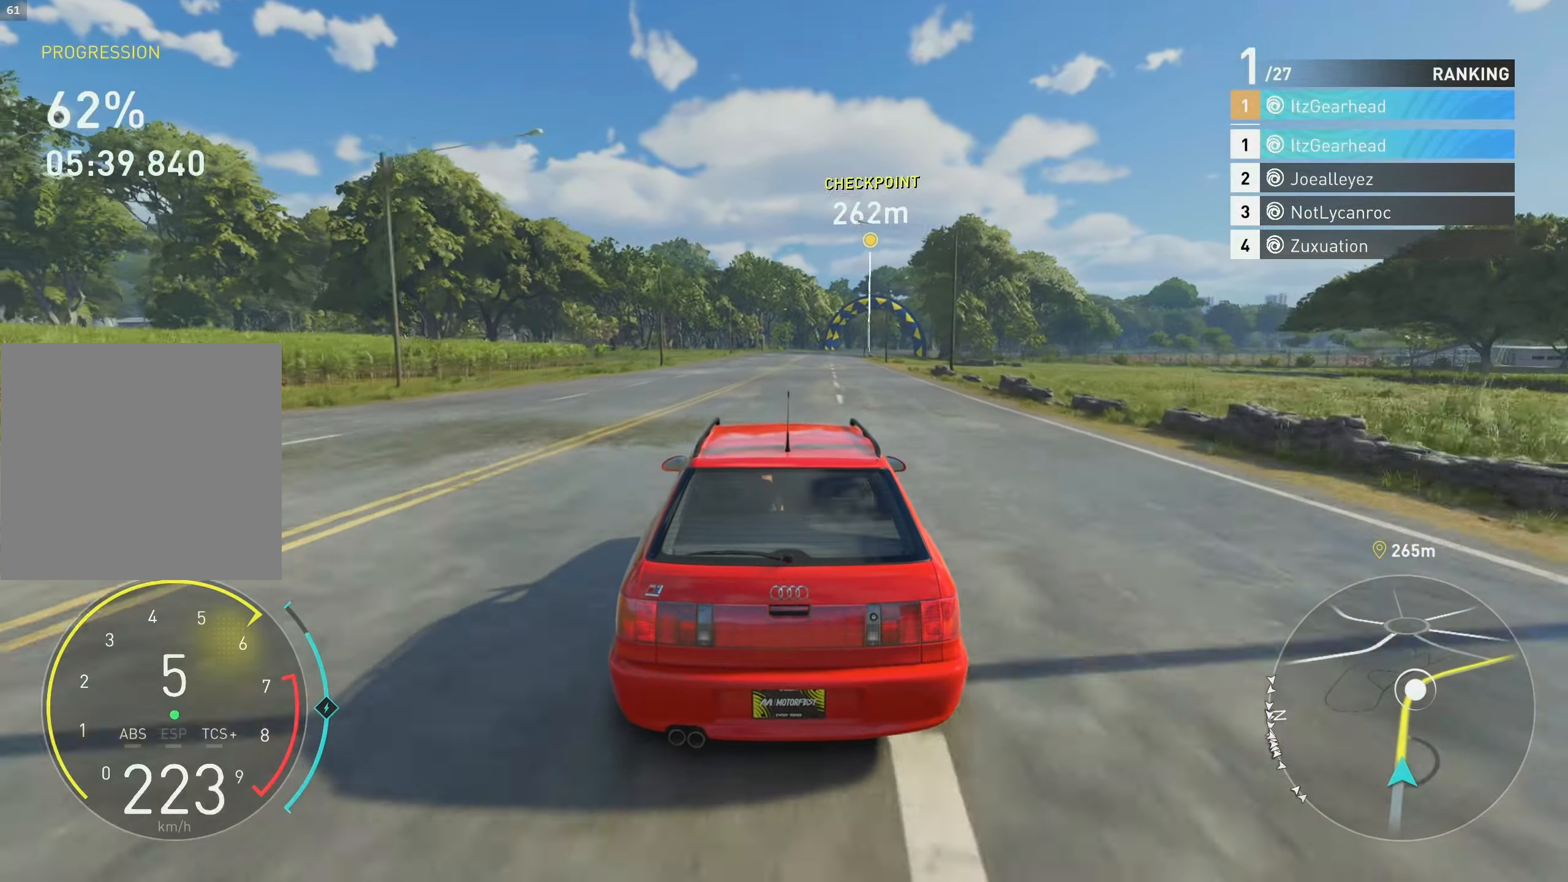
{"buttons": ["R2"], "left_stick": "up", "events": []}
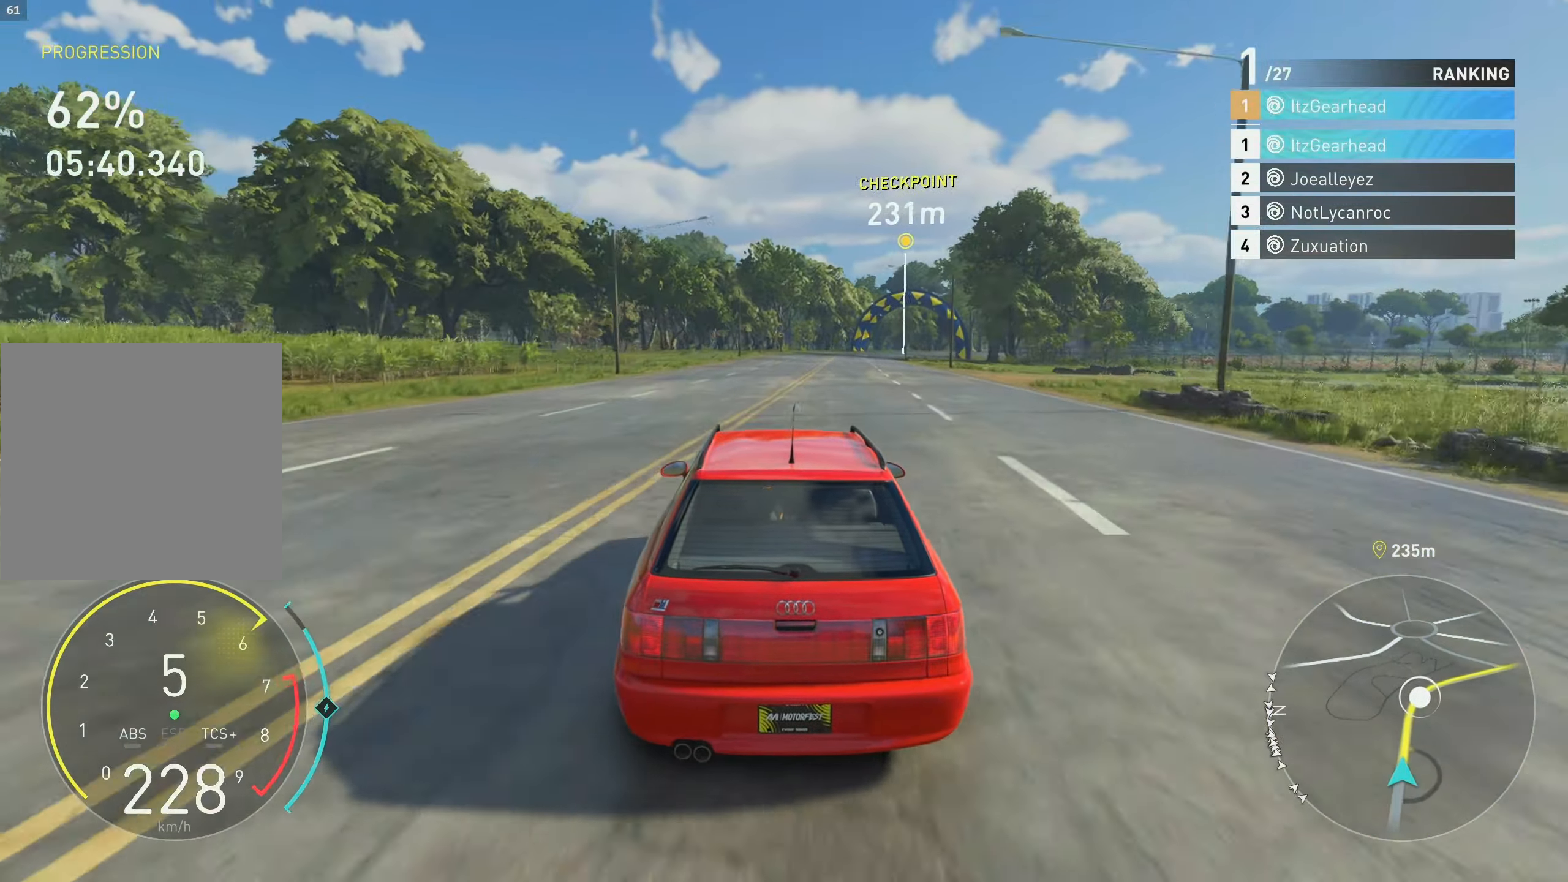
{"buttons": ["R2"], "left_stick": "up", "events": []}
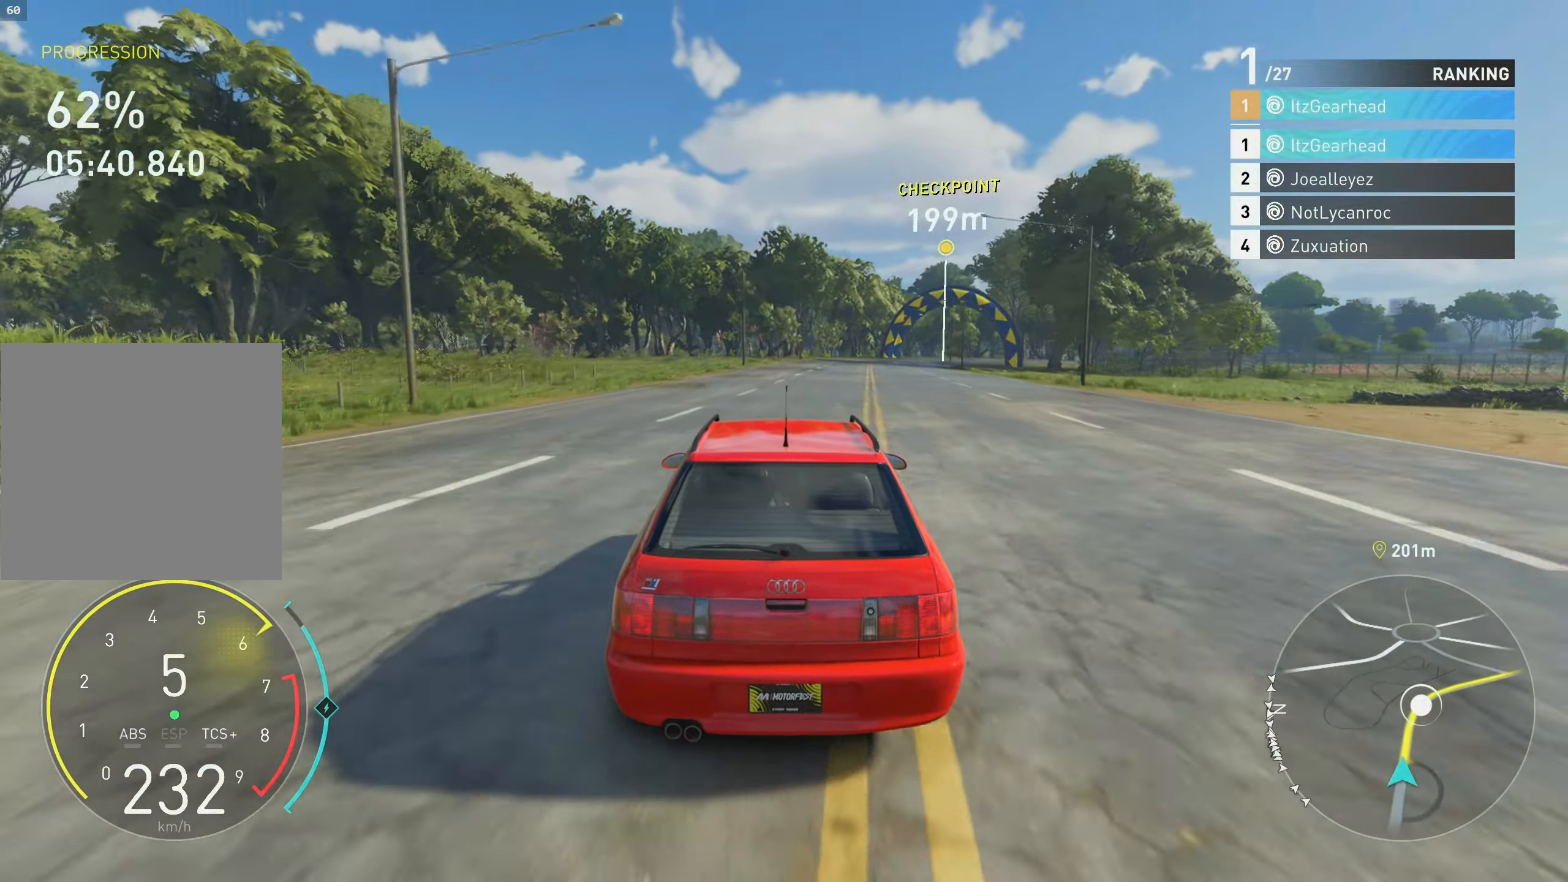
{"buttons": ["R2"], "left_stick": "up", "events": []}
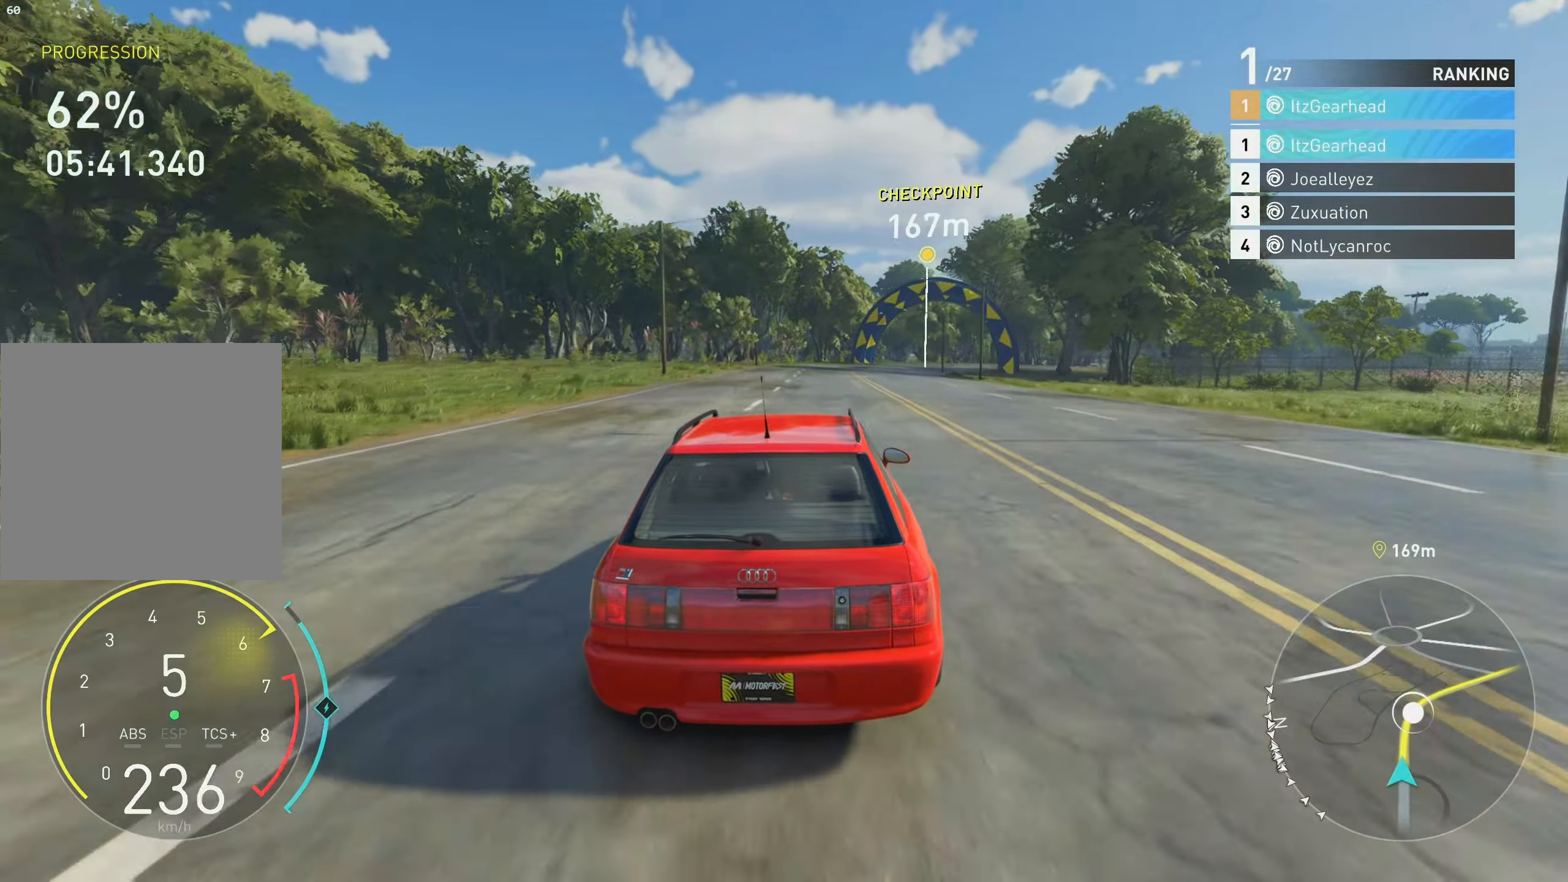
{"buttons": ["R2"], "left_stick": "up", "events": []}
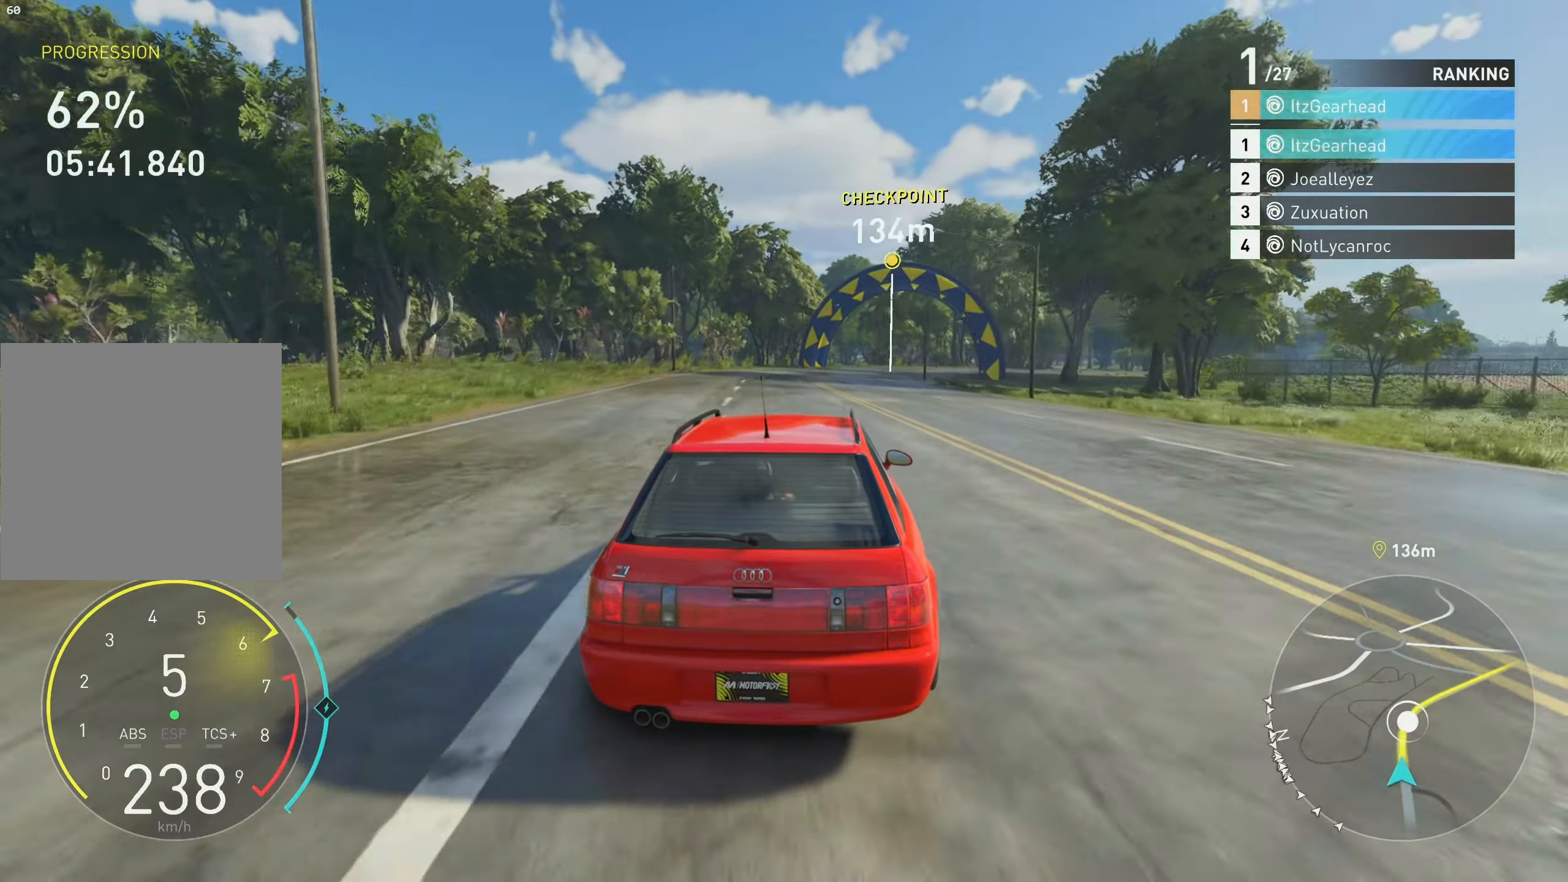
{"buttons": ["R2"], "left_stick": "up", "events": []}
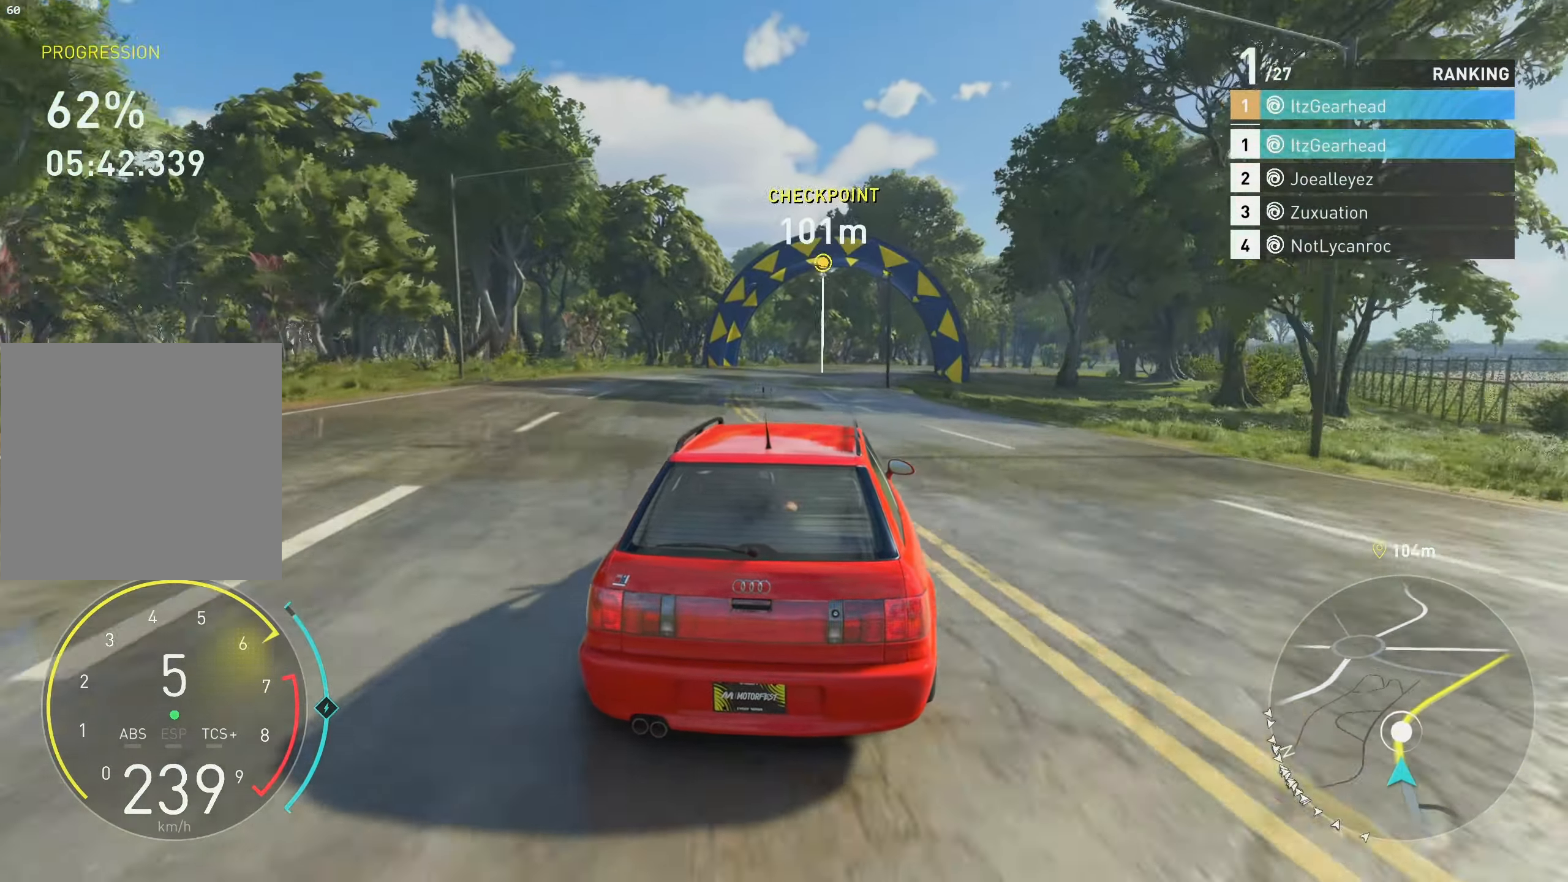
{"buttons": ["R2"], "left_stick": "up-right", "events": [[467, "left_stick", "up-right"]]}